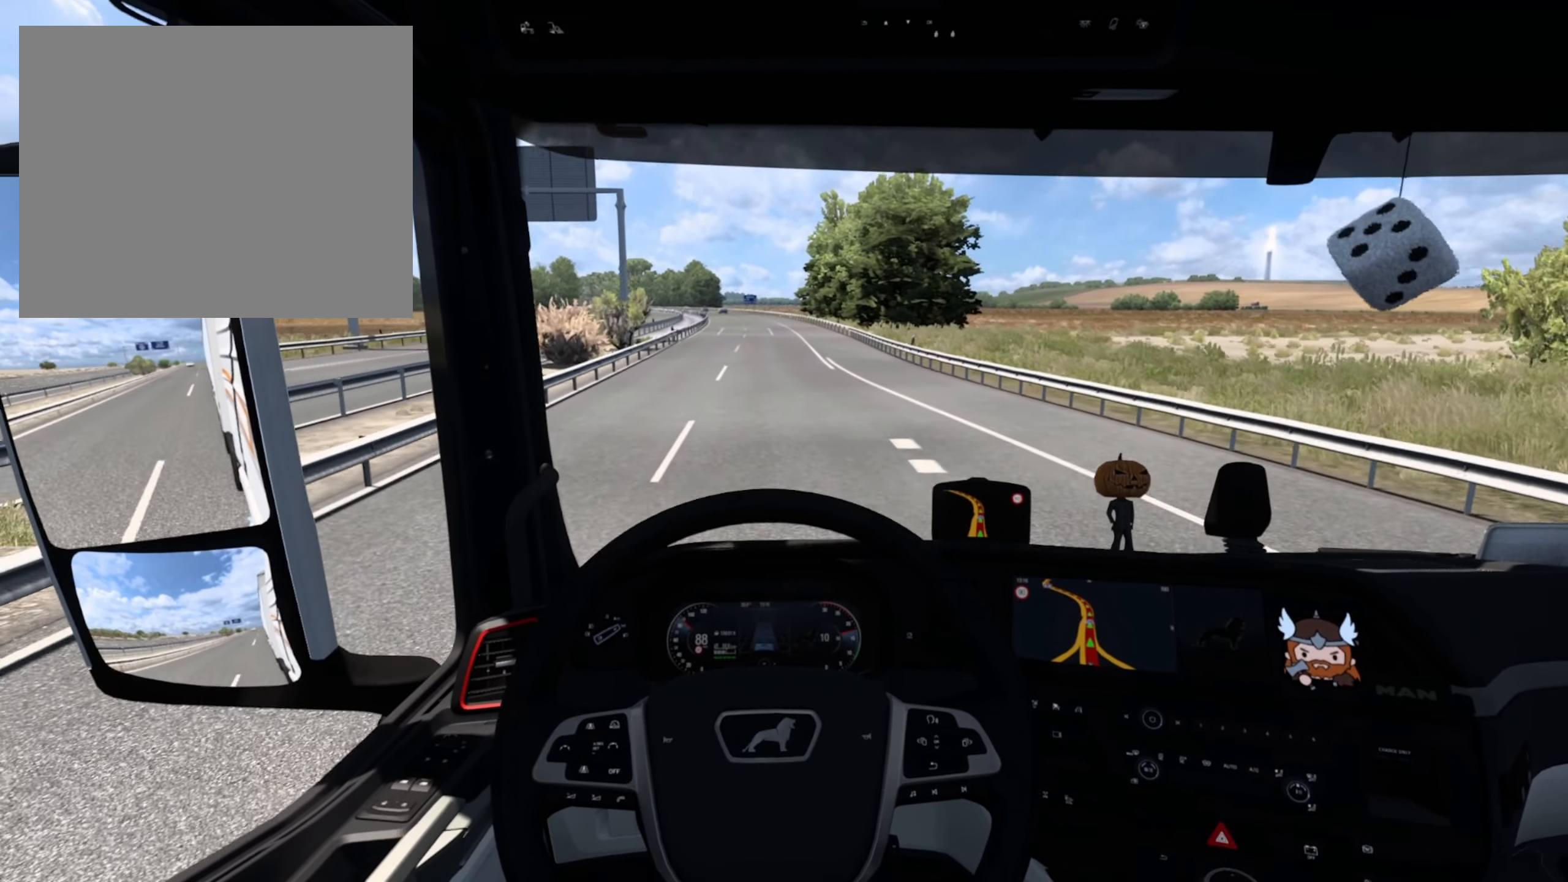
Gameplay with a controller (PlayStation layout); each line is a JSON object with the inputs held at the frame after it. "events" lists button and stick changes between this image and that frame as [ms after this image, input, new state], when the widget could be followed in between. Not read: right_stick.
{"buttons": ["R2"], "left_stick": "center", "events": []}
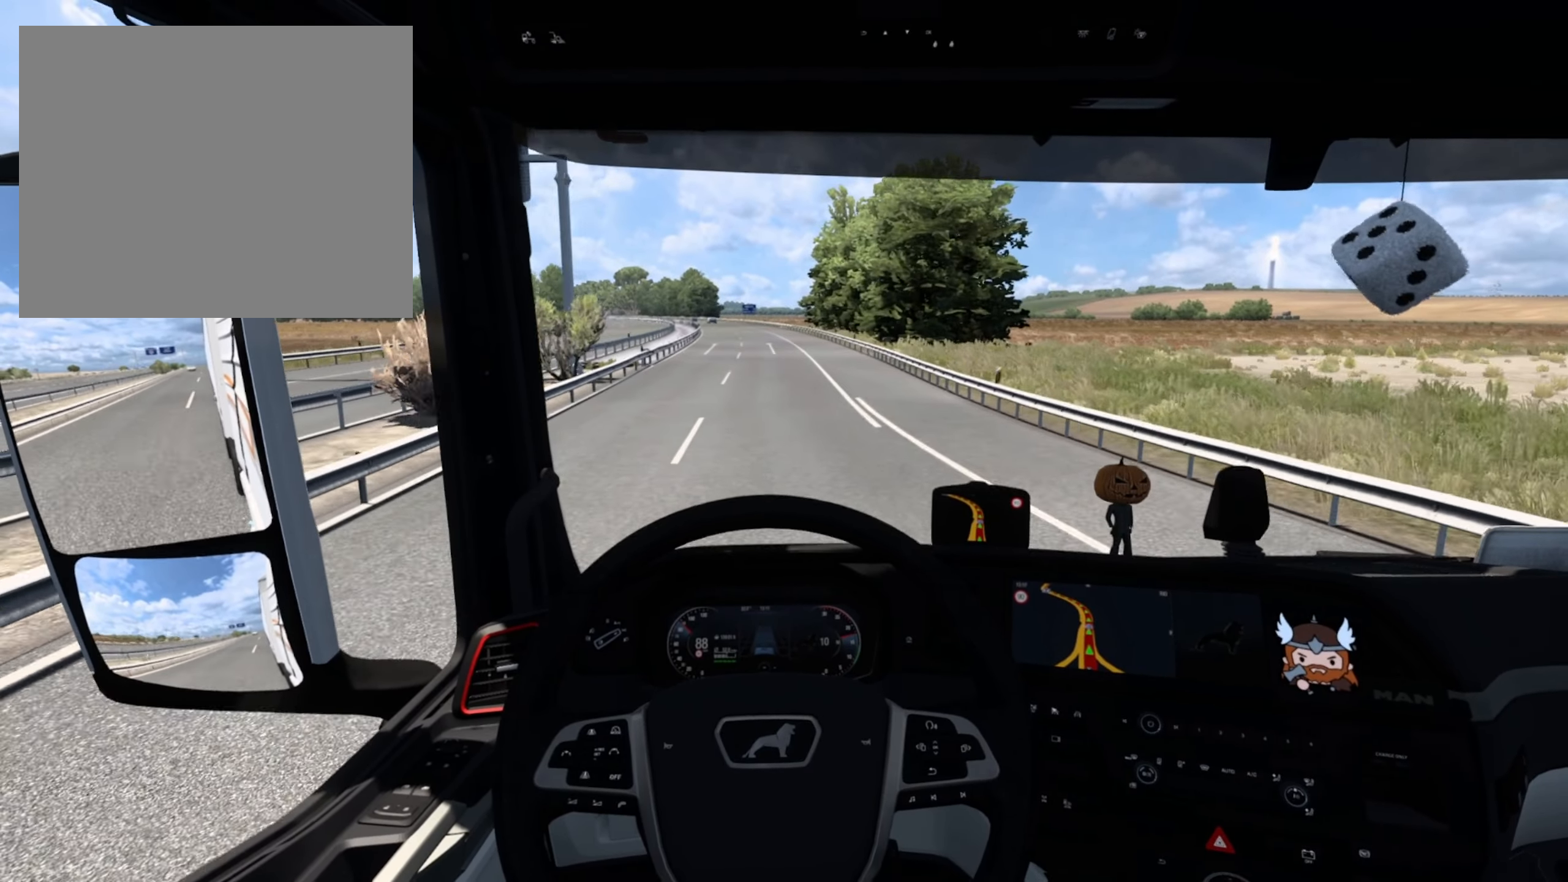
{"buttons": ["R2"], "left_stick": "center", "events": []}
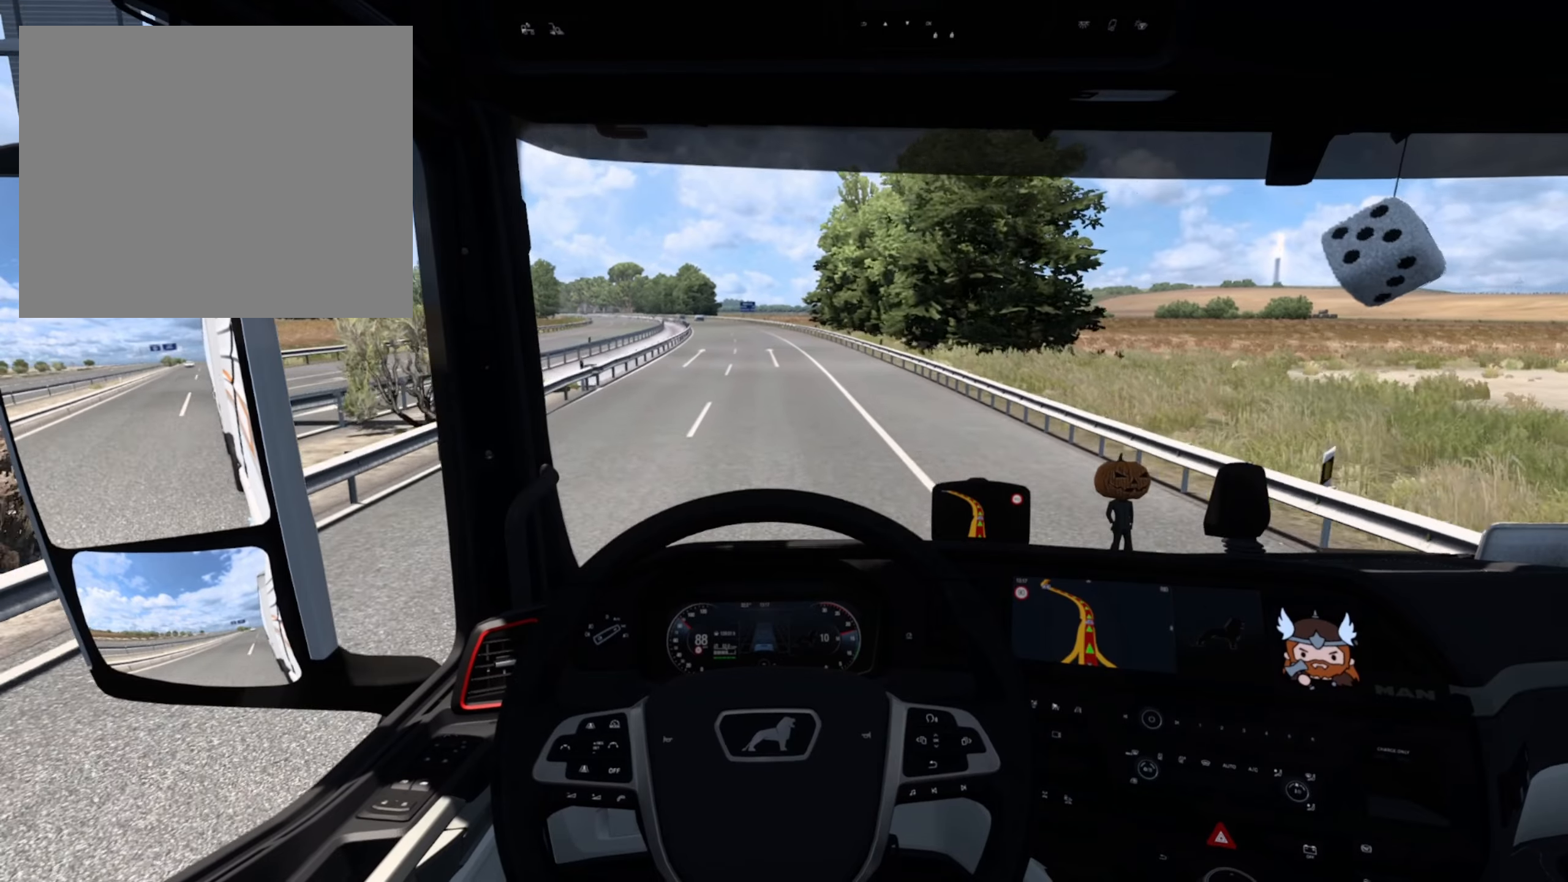
{"buttons": ["R2"], "left_stick": "center", "events": []}
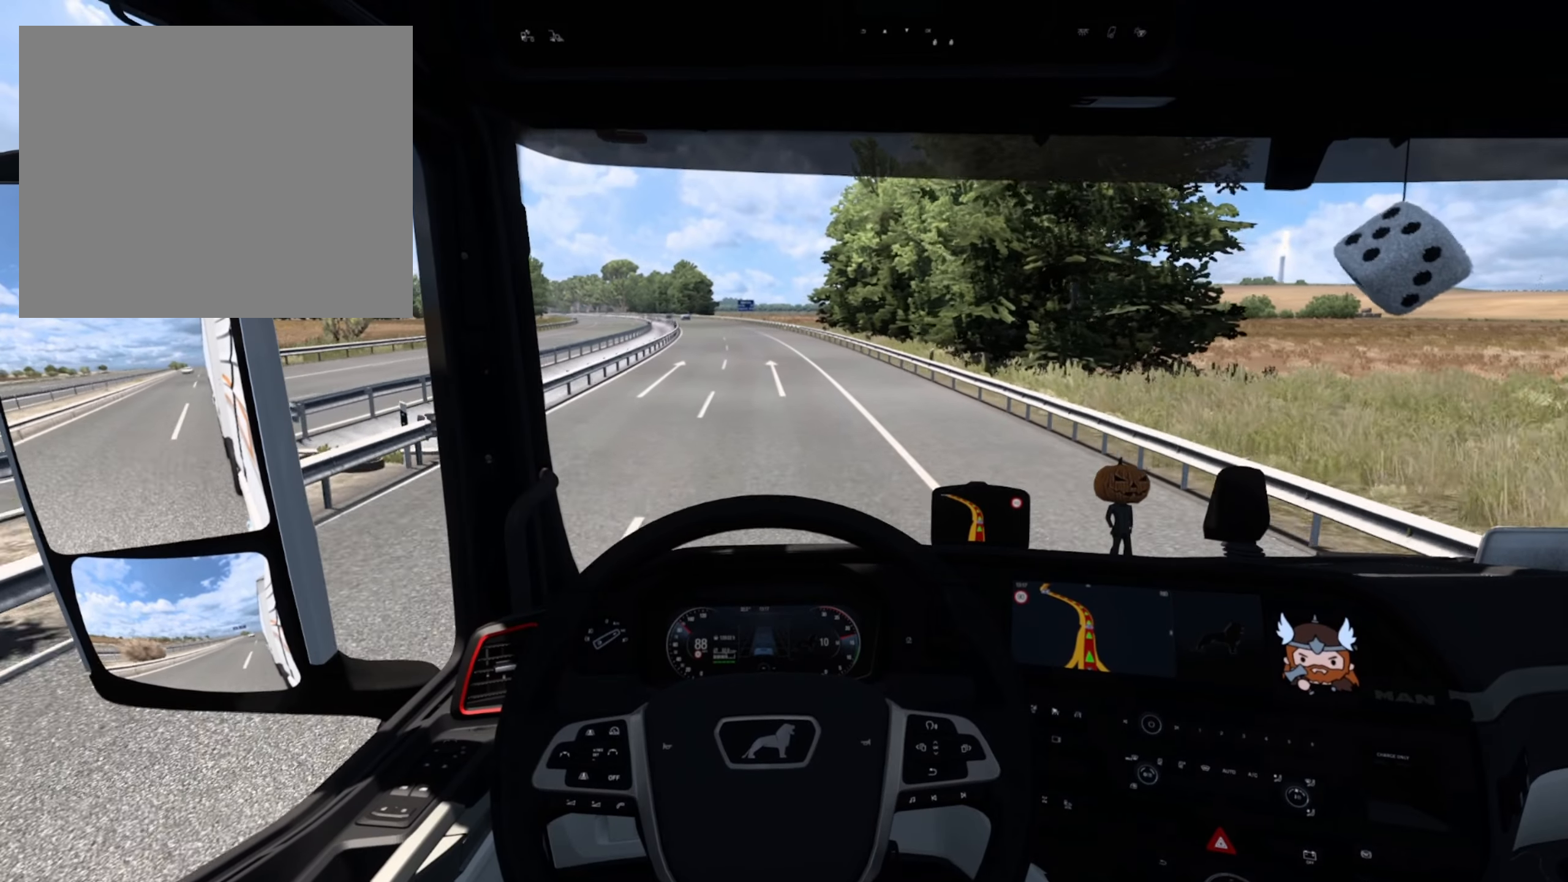
{"buttons": ["R2"], "left_stick": "center", "events": []}
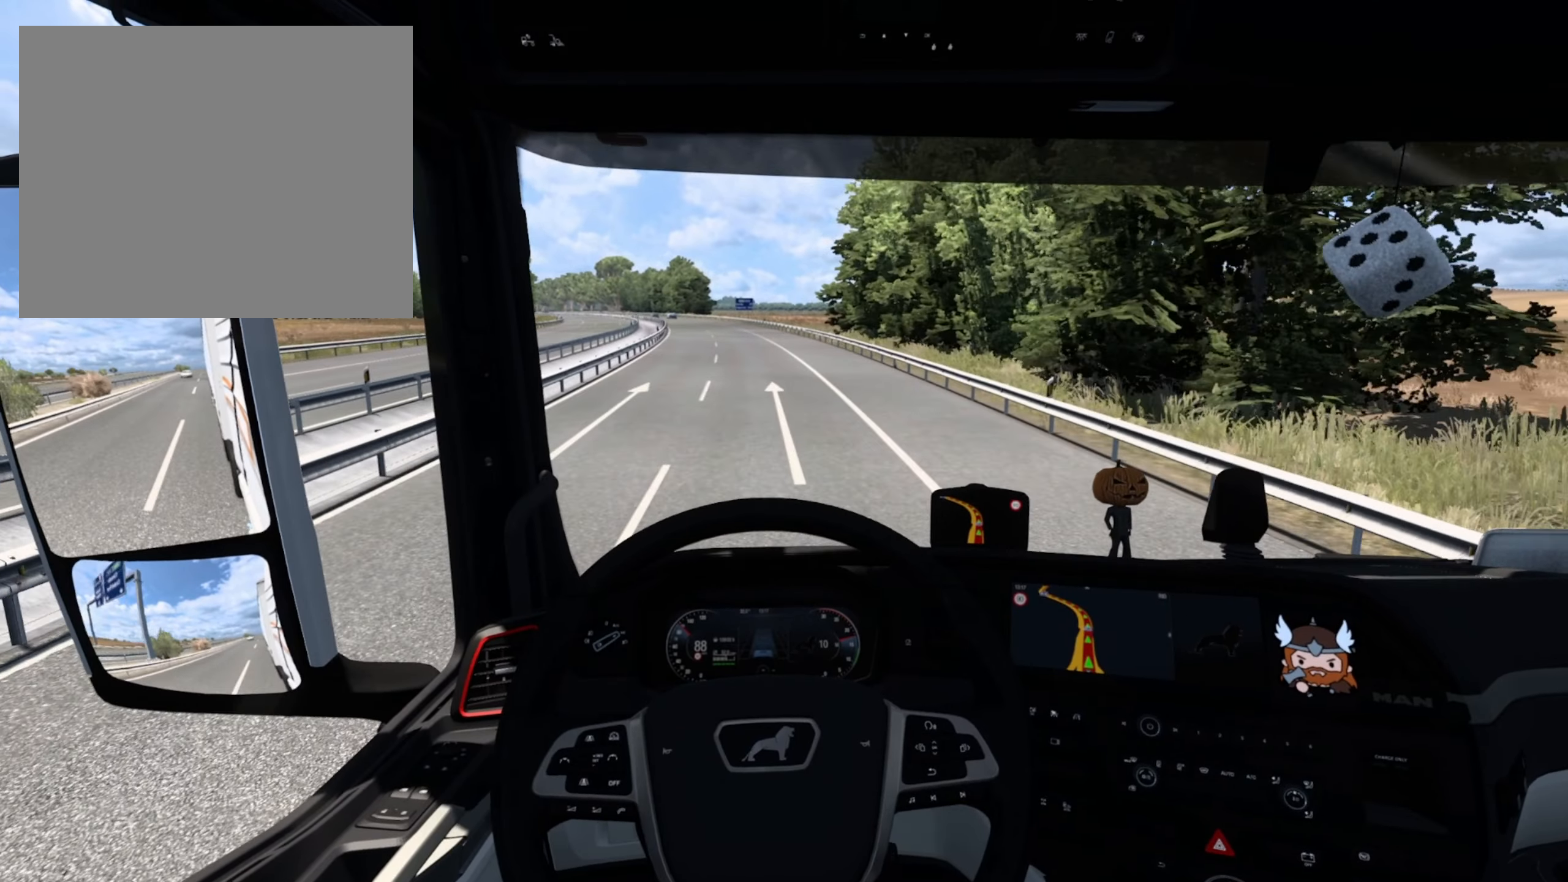
{"buttons": ["R2"], "left_stick": "center", "events": []}
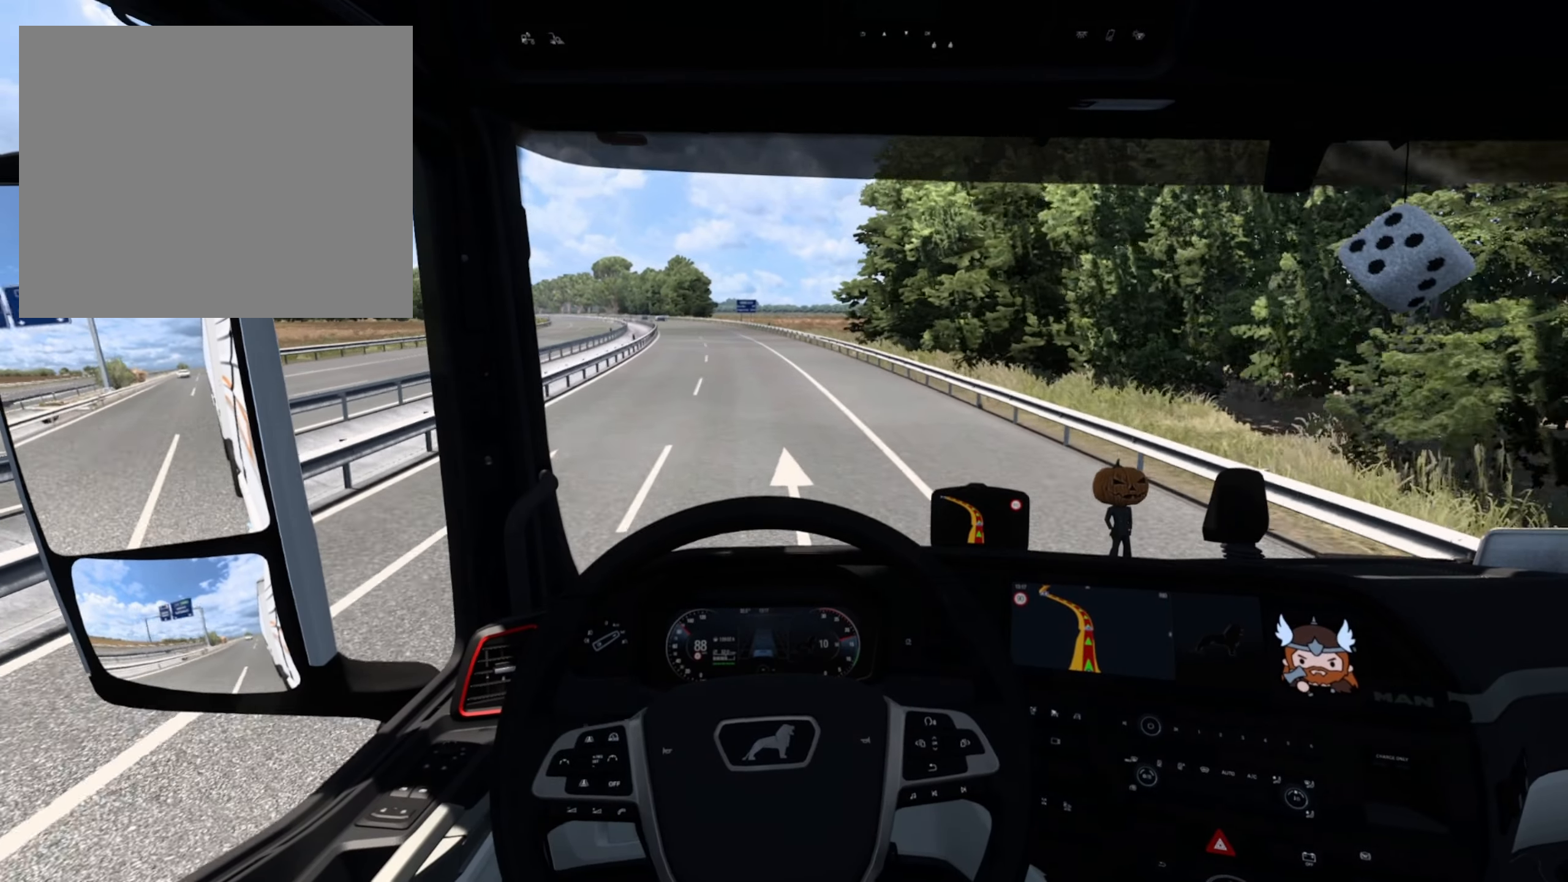
{"buttons": ["R2"], "left_stick": "center", "events": []}
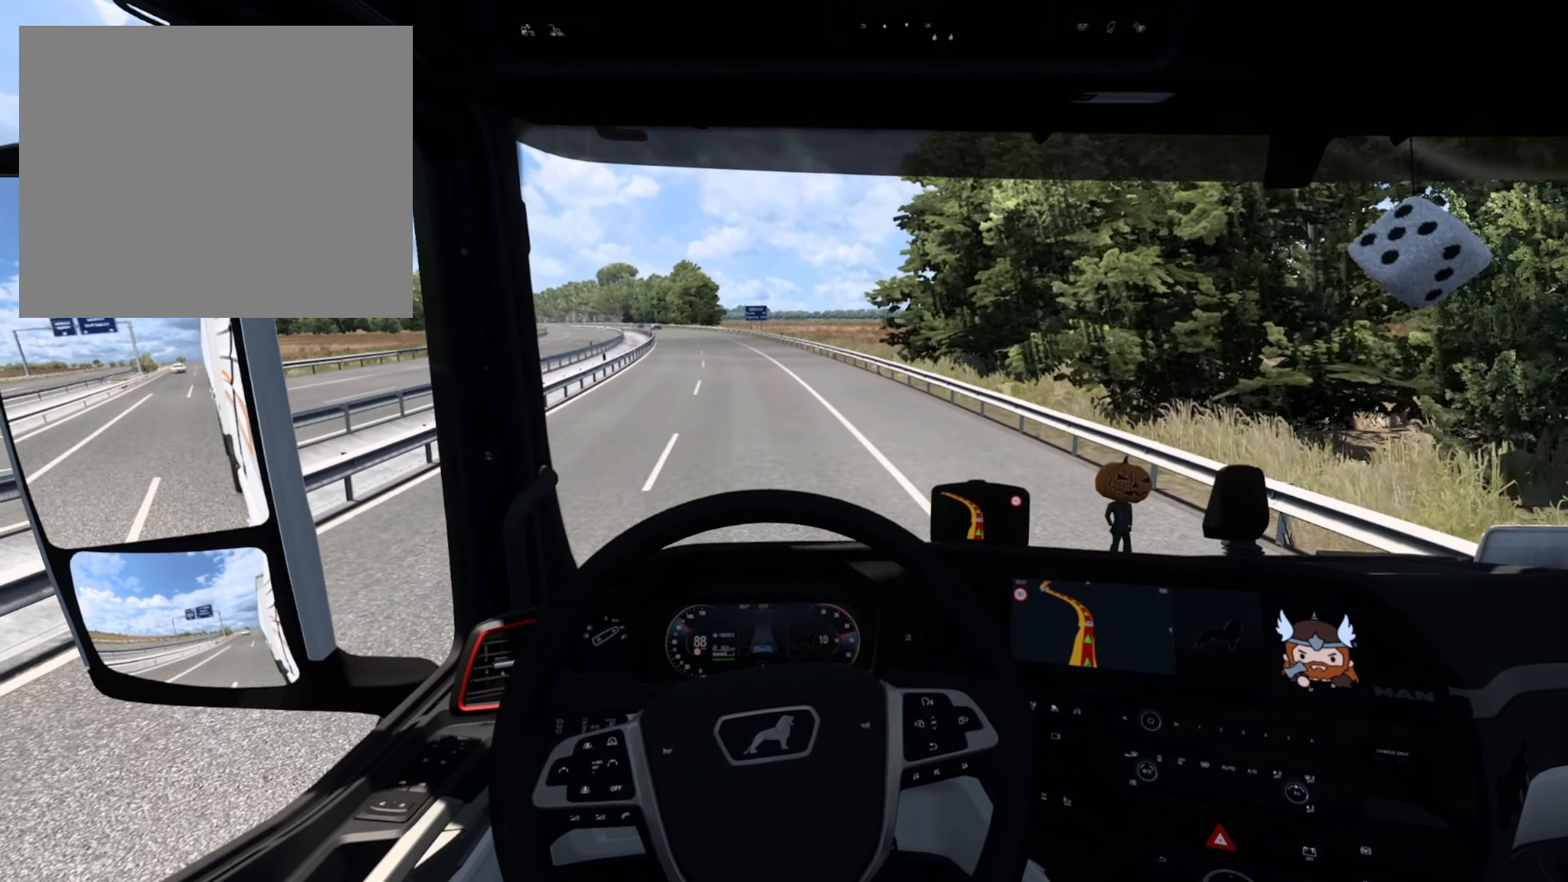
{"buttons": ["R2"], "left_stick": "center", "events": []}
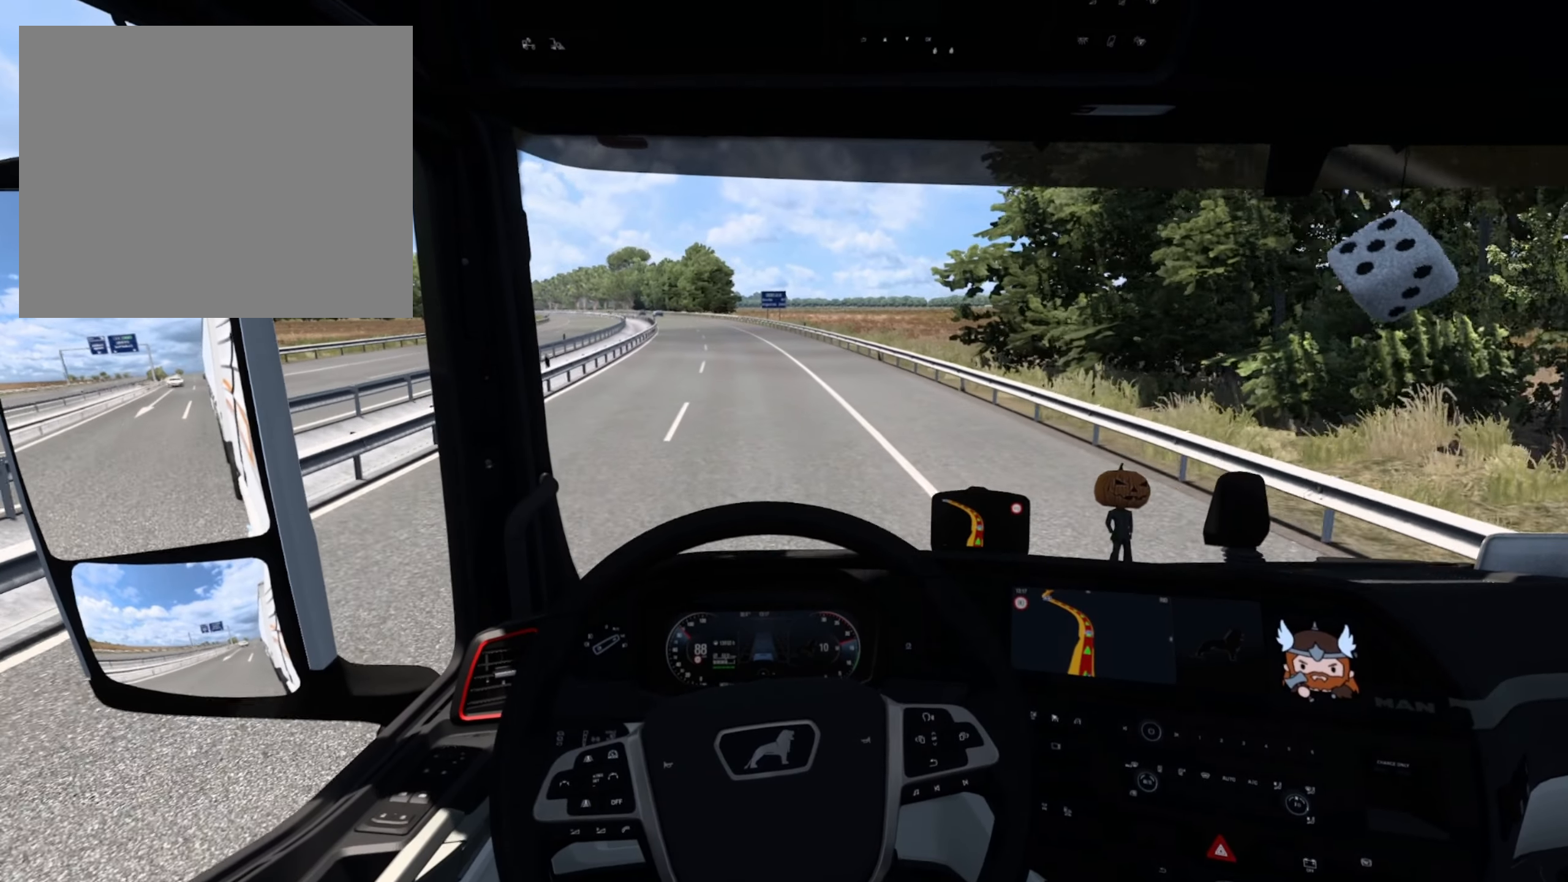
{"buttons": ["R2"], "left_stick": "center", "events": []}
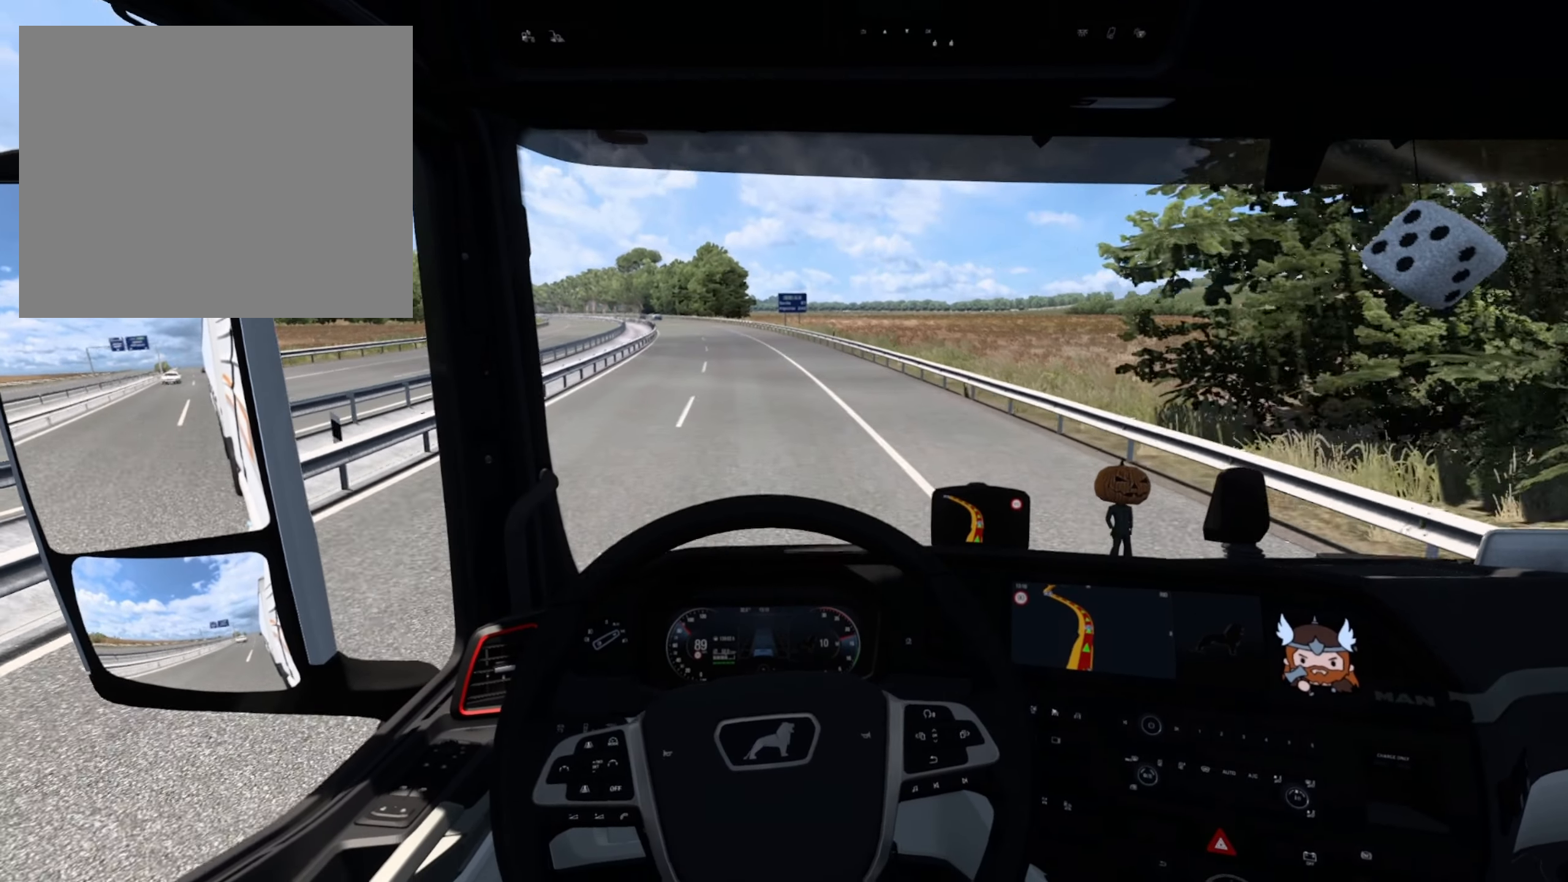
{"buttons": ["R2"], "left_stick": "center", "events": []}
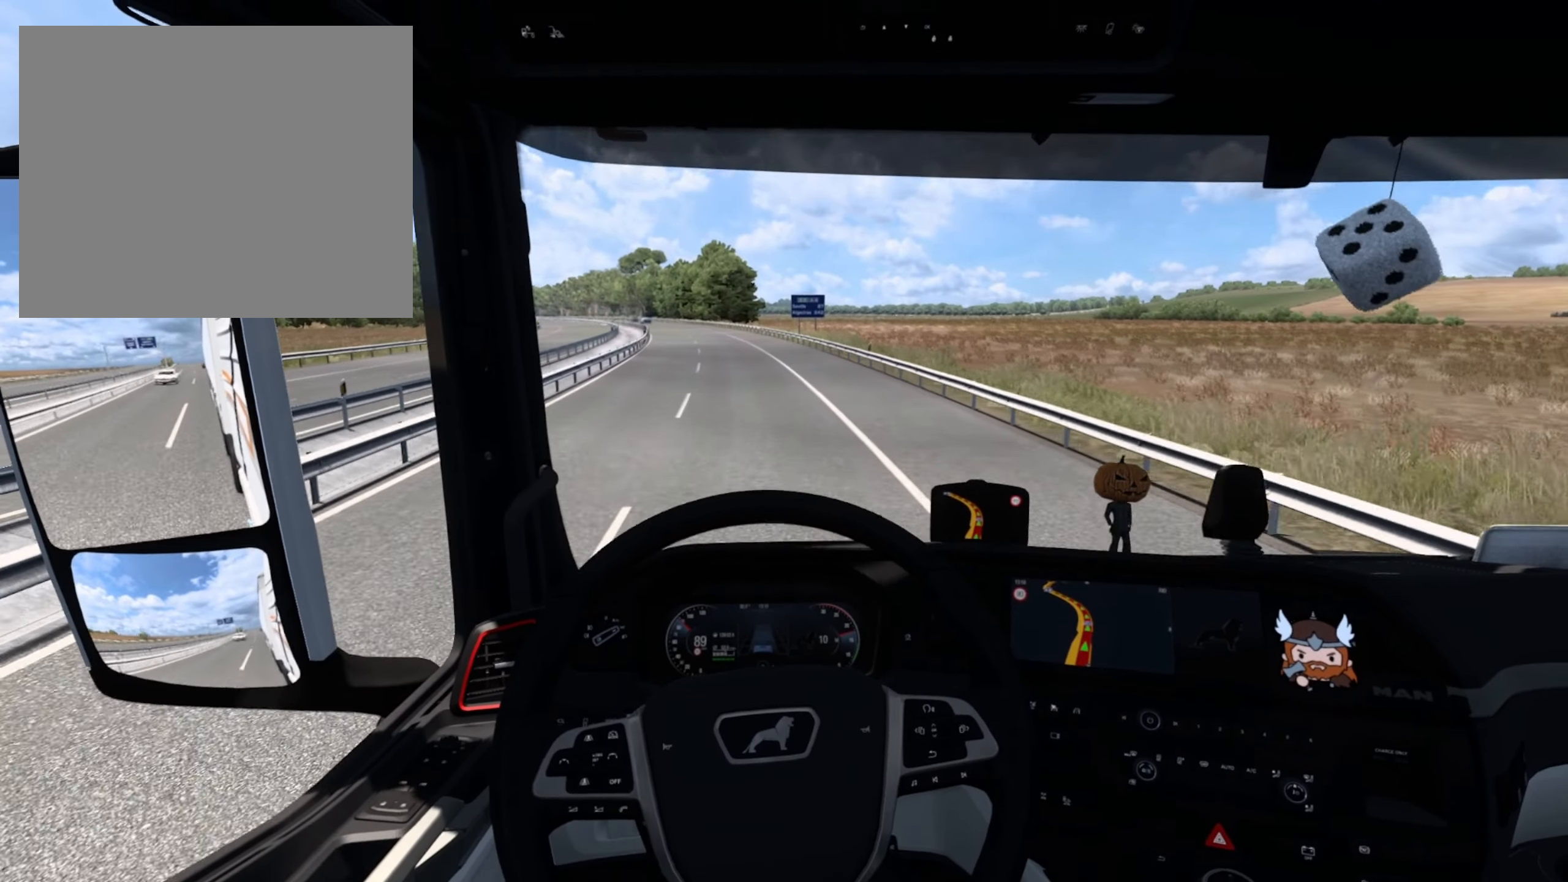
{"buttons": ["R2"], "left_stick": "center", "events": []}
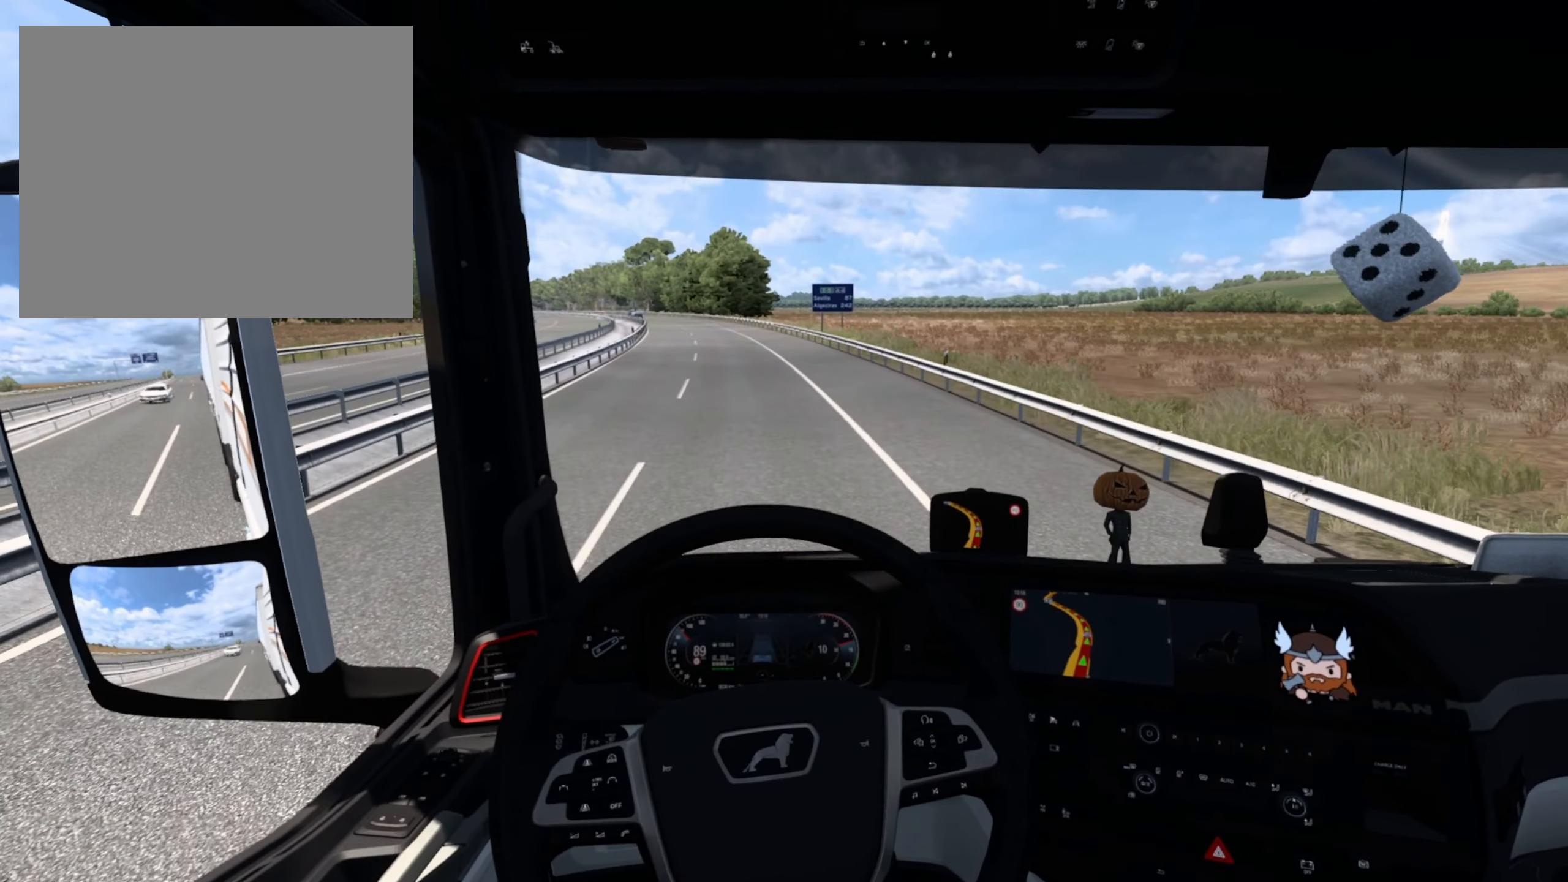
{"buttons": ["R2"], "left_stick": "center", "events": []}
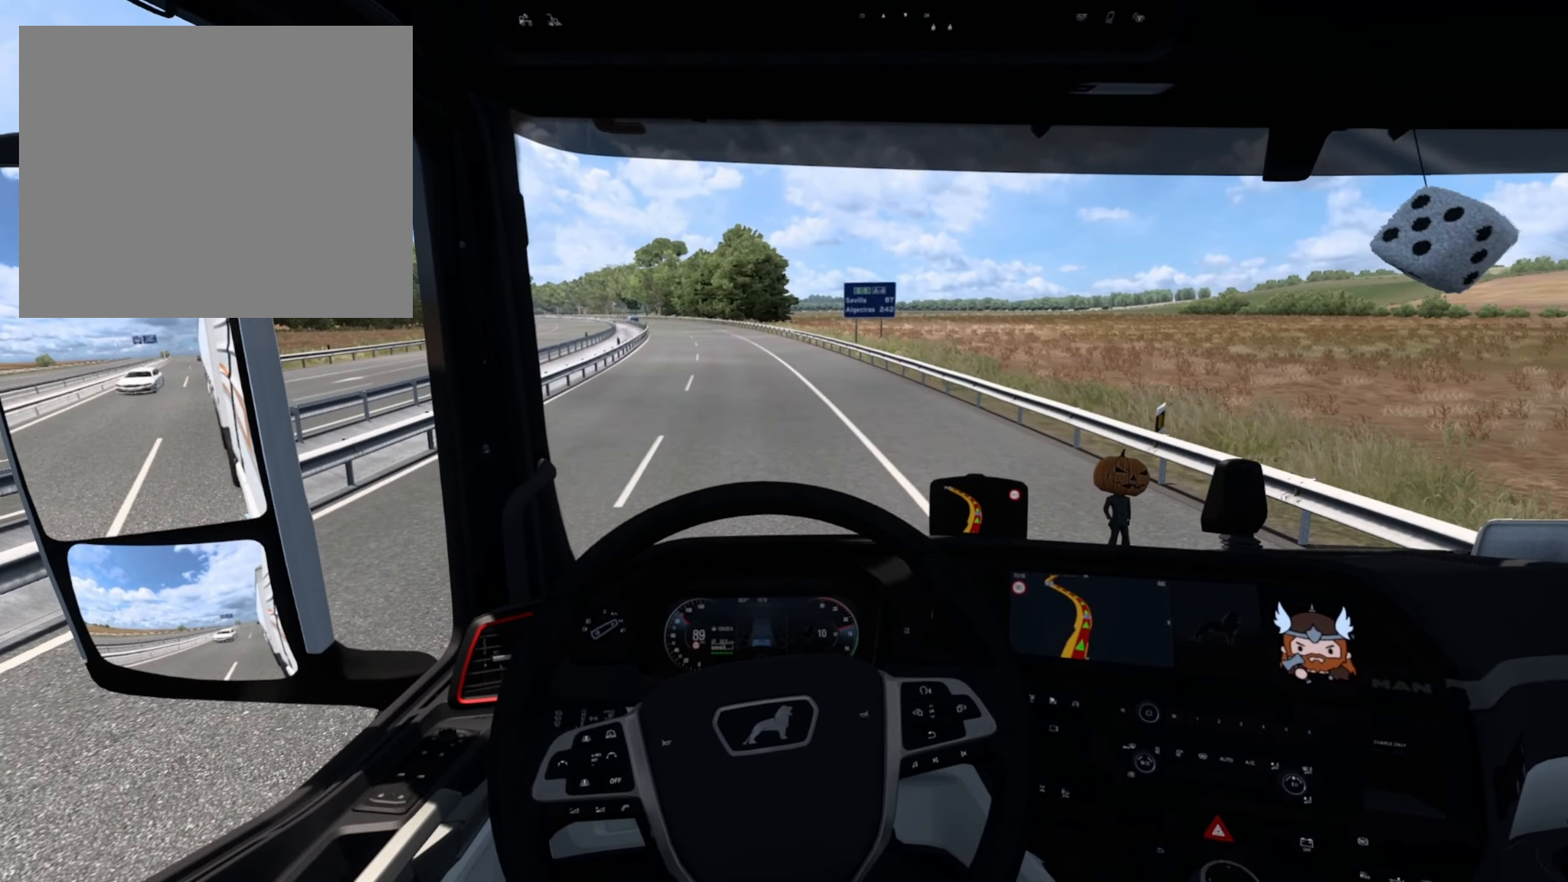
{"buttons": ["R2"], "left_stick": "center", "events": []}
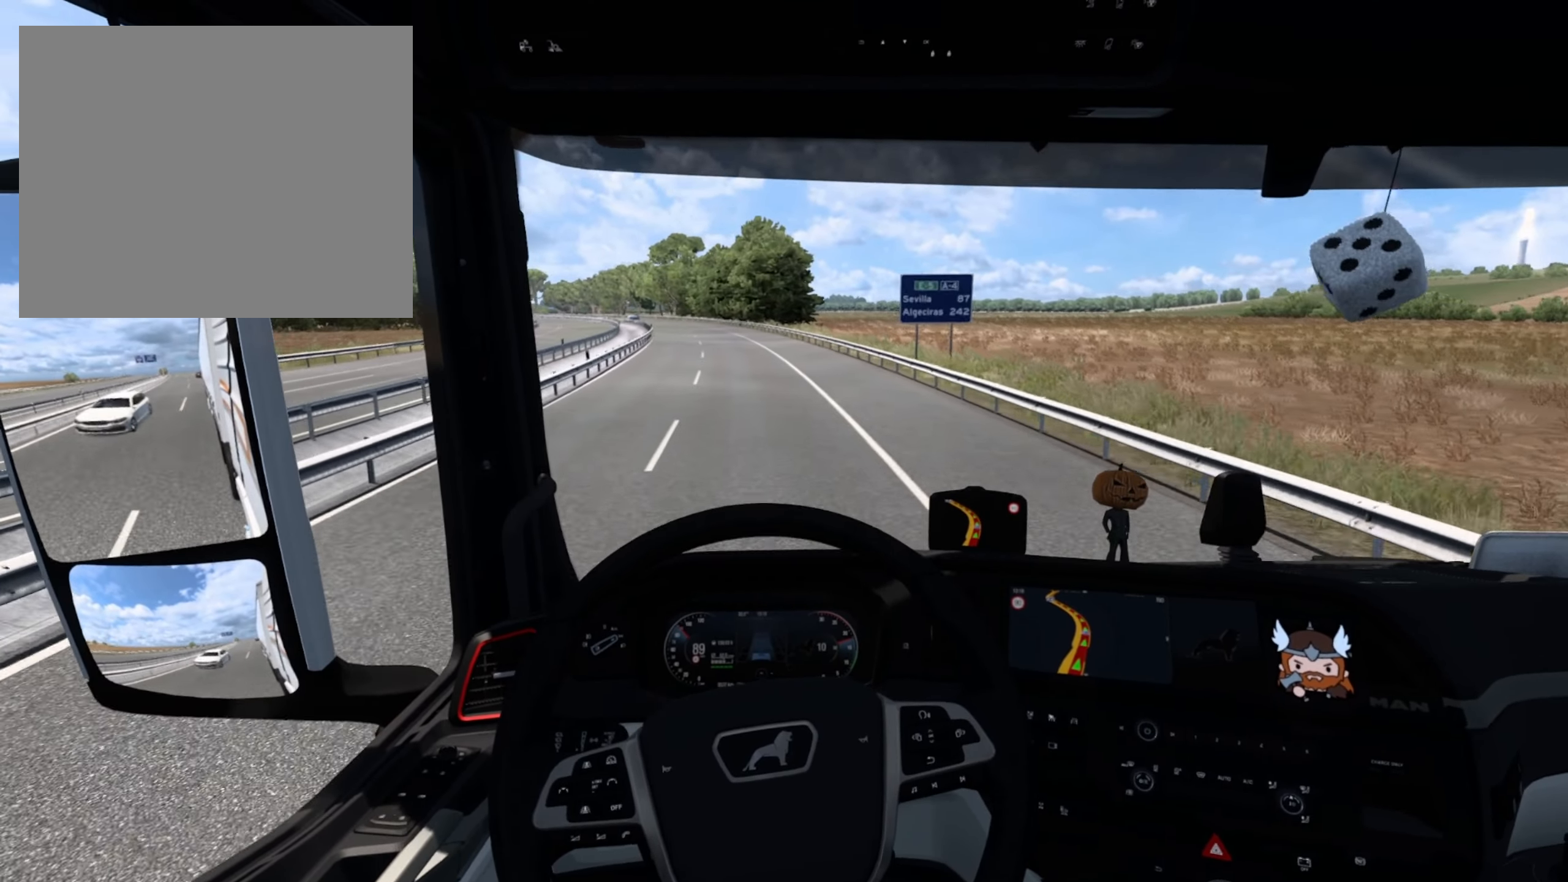
{"buttons": ["R2"], "left_stick": "center", "events": []}
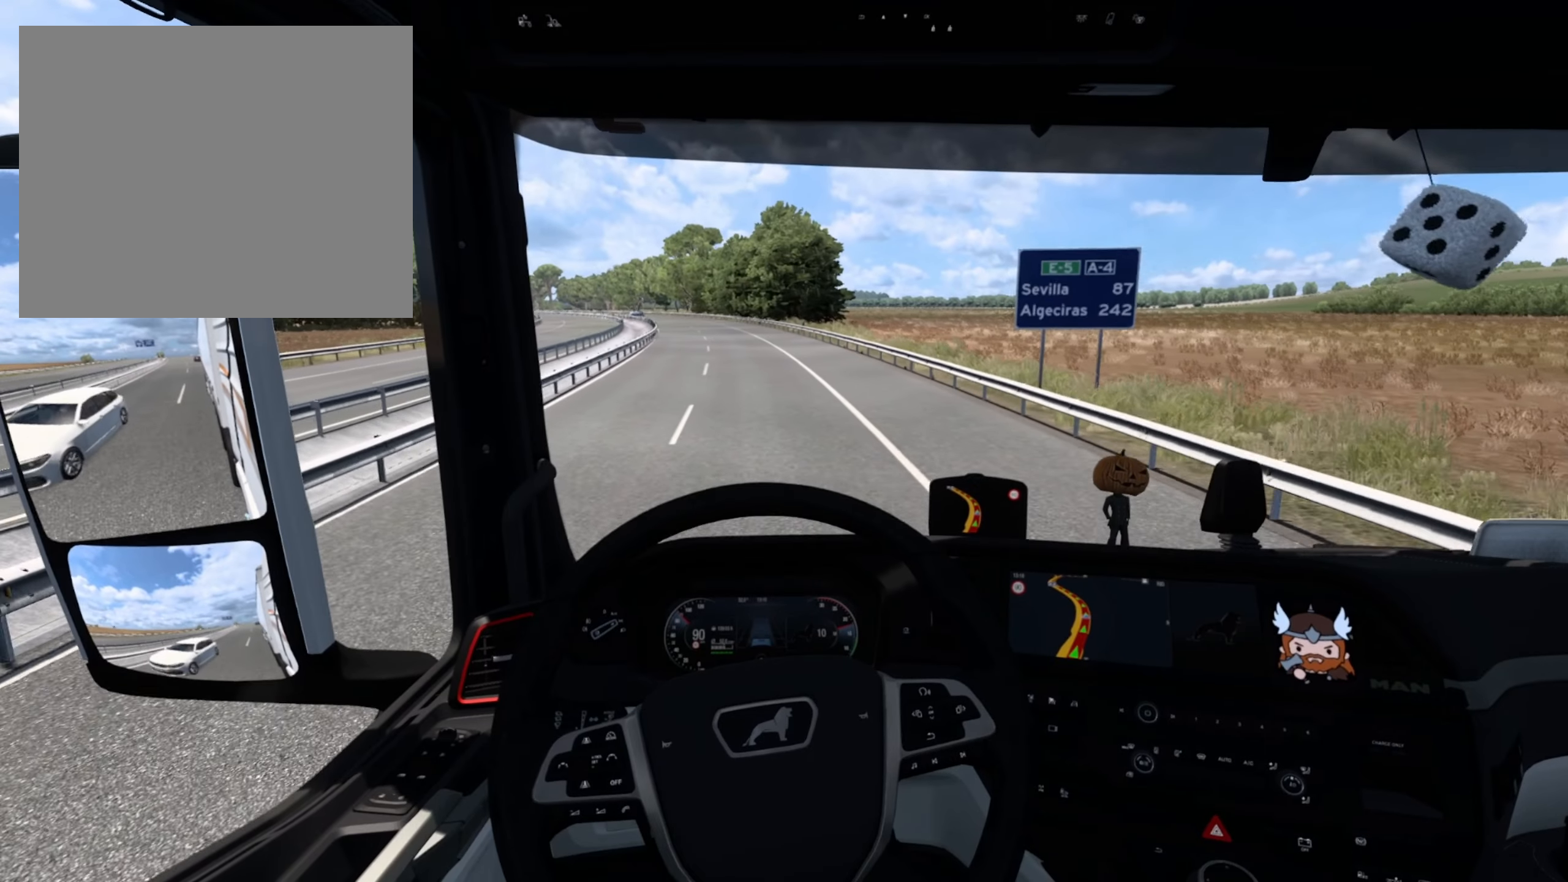
{"buttons": ["R2"], "left_stick": "center", "events": []}
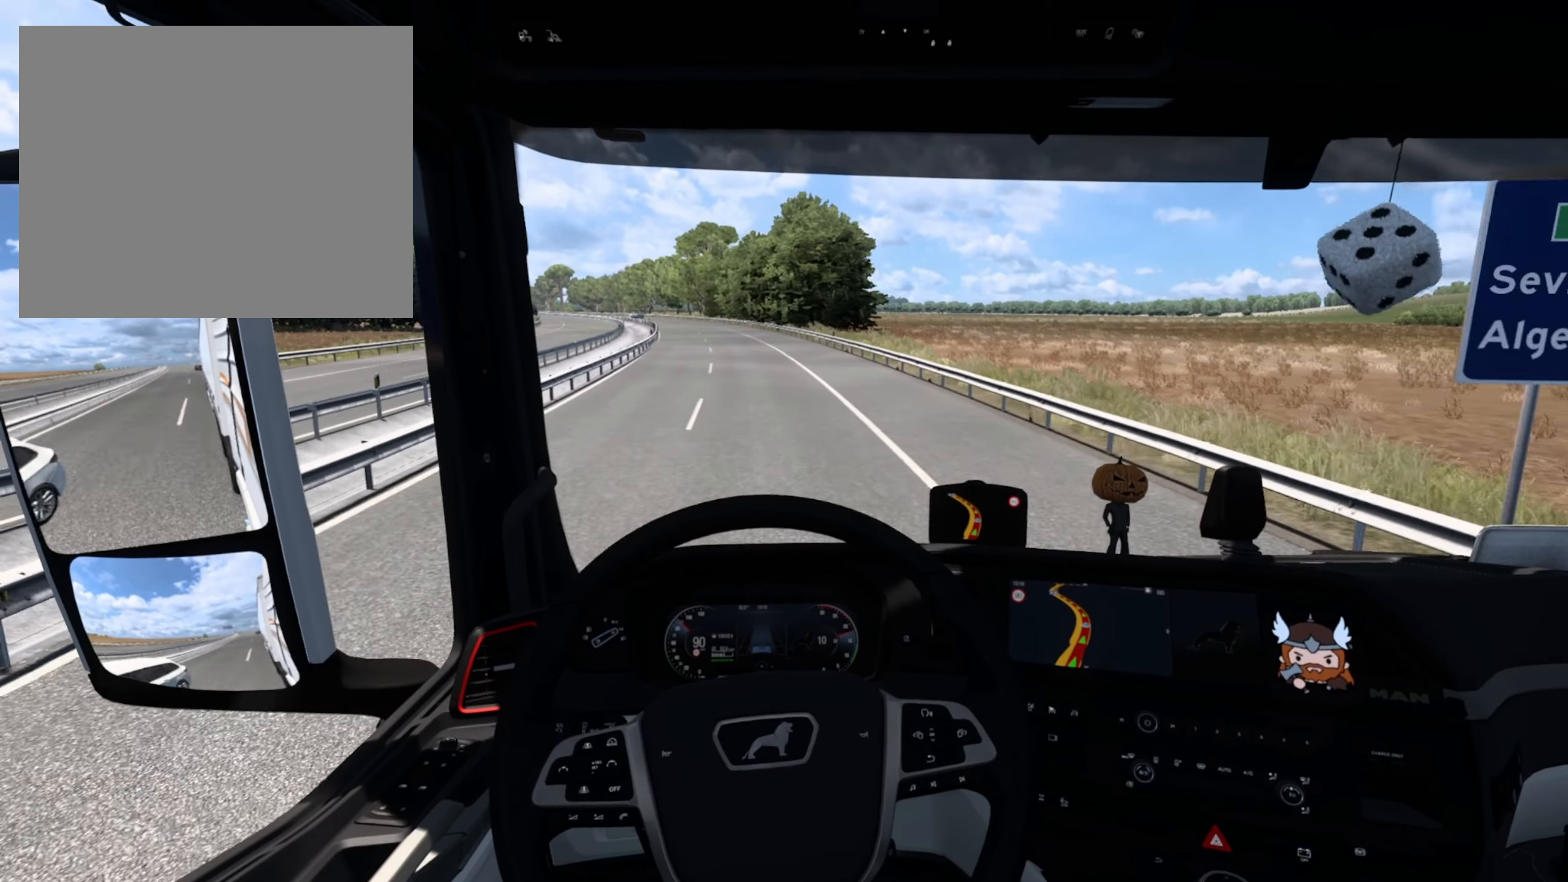
{"buttons": ["R2"], "left_stick": "center", "events": []}
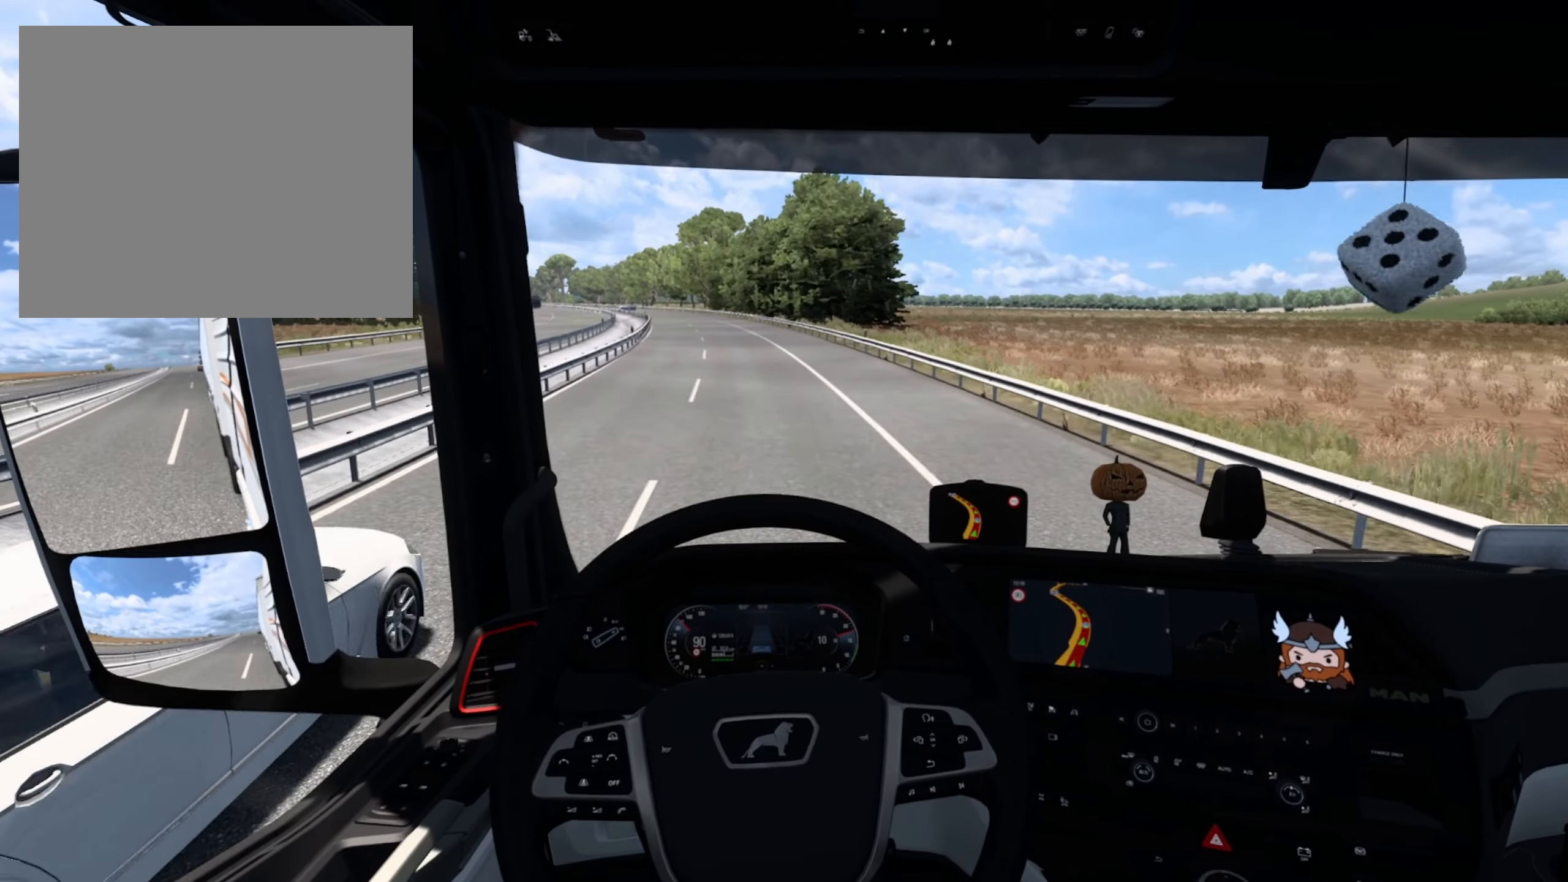
{"buttons": ["R2"], "left_stick": "center", "events": []}
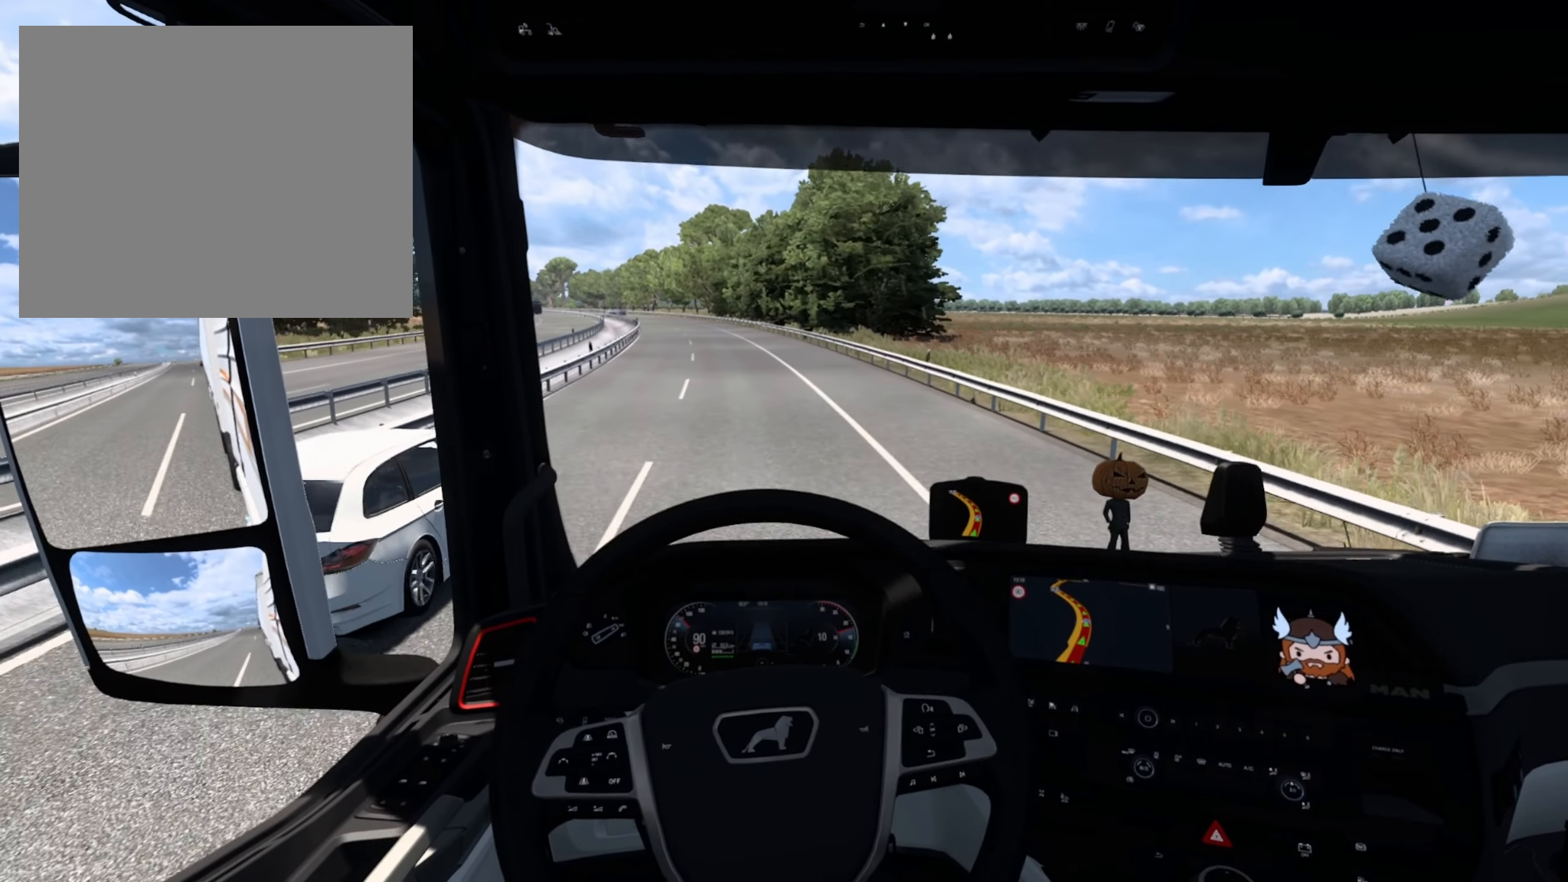
{"buttons": ["R2"], "left_stick": "left", "events": [[300, "left_stick", "left"]]}
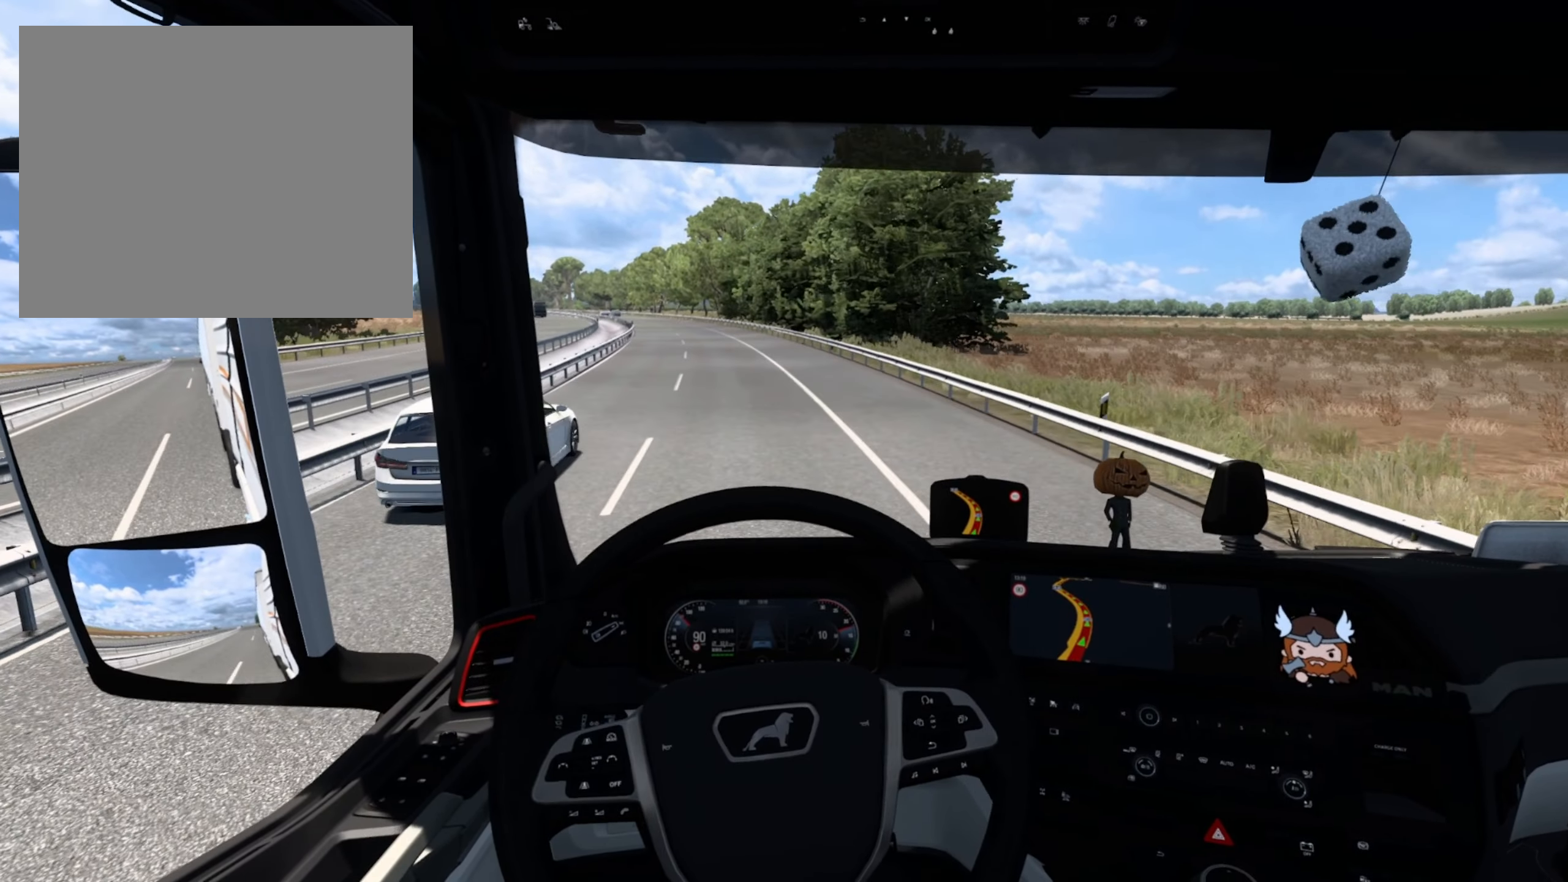
{"buttons": ["R2"], "left_stick": "left", "events": []}
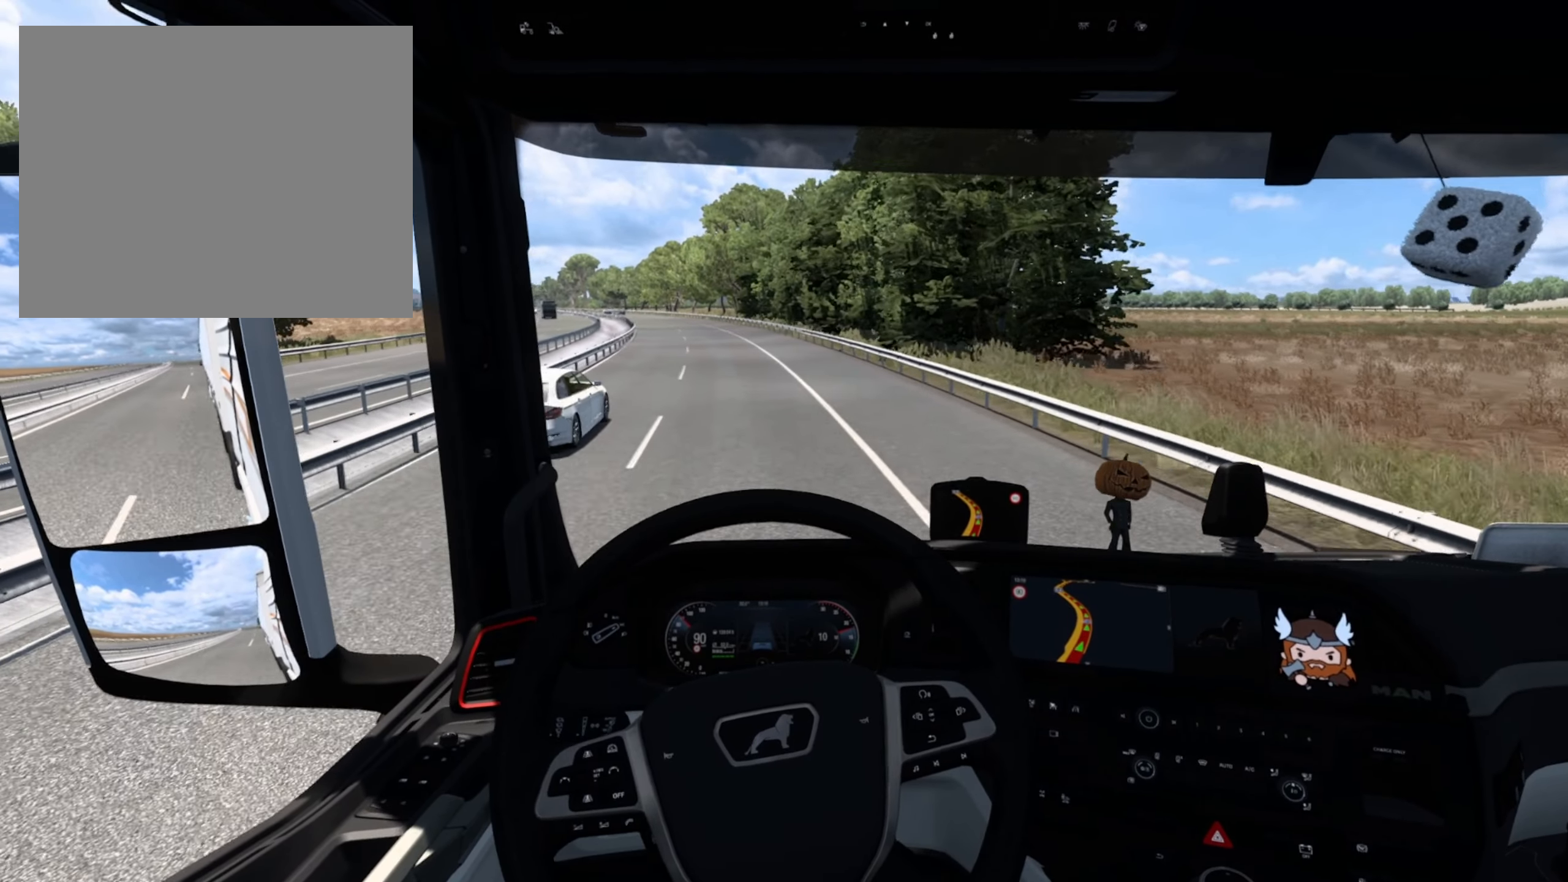
{"buttons": ["R2"], "left_stick": "center", "events": [[100, "left_stick", "center"]]}
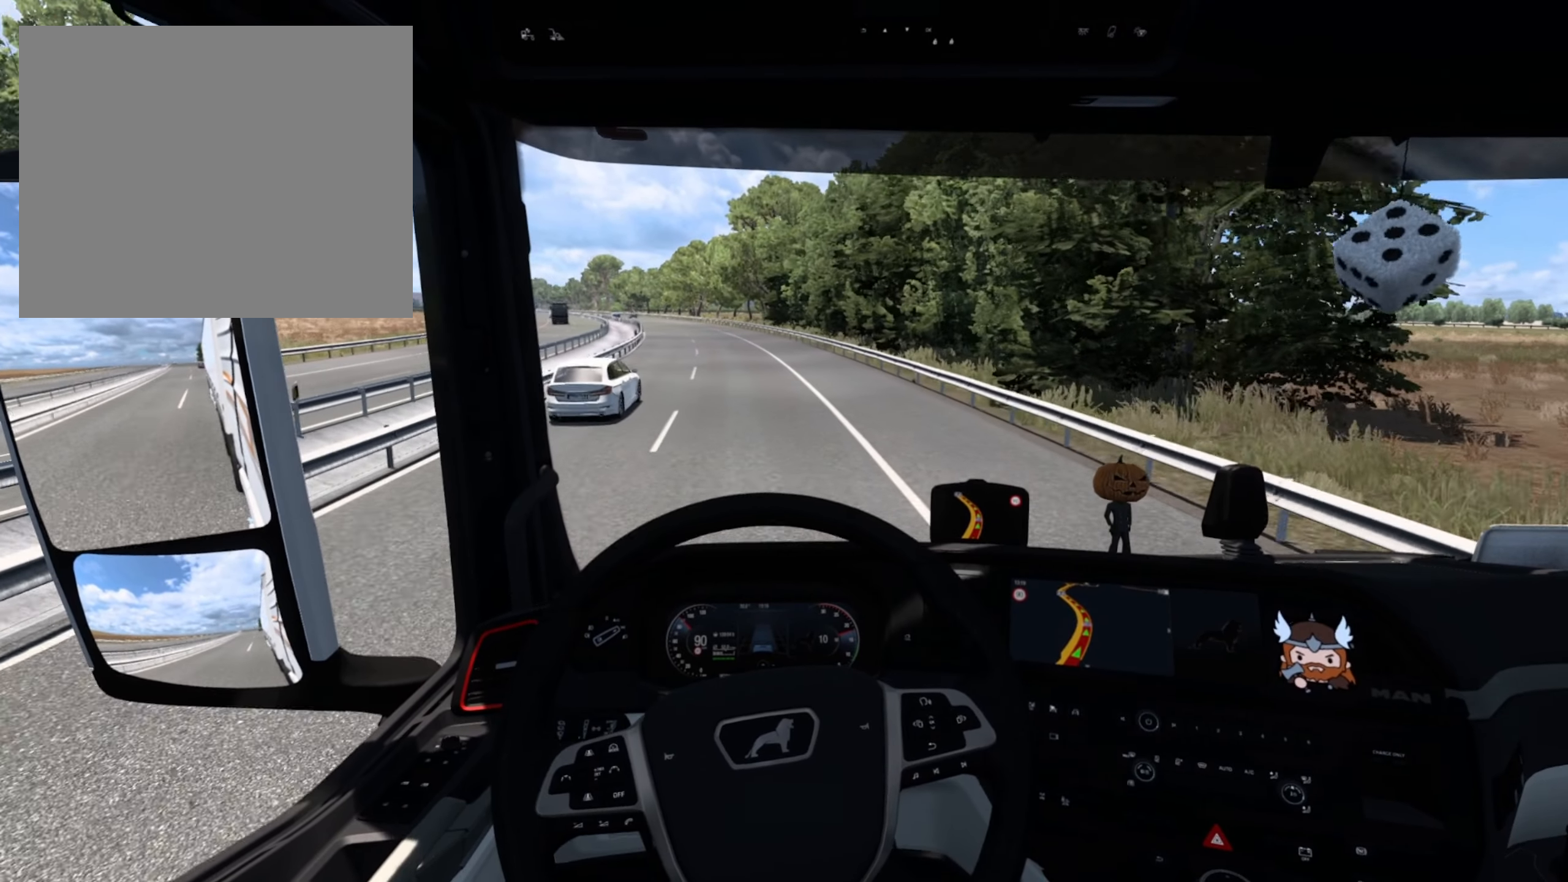
{"buttons": ["R2"], "left_stick": "center", "events": []}
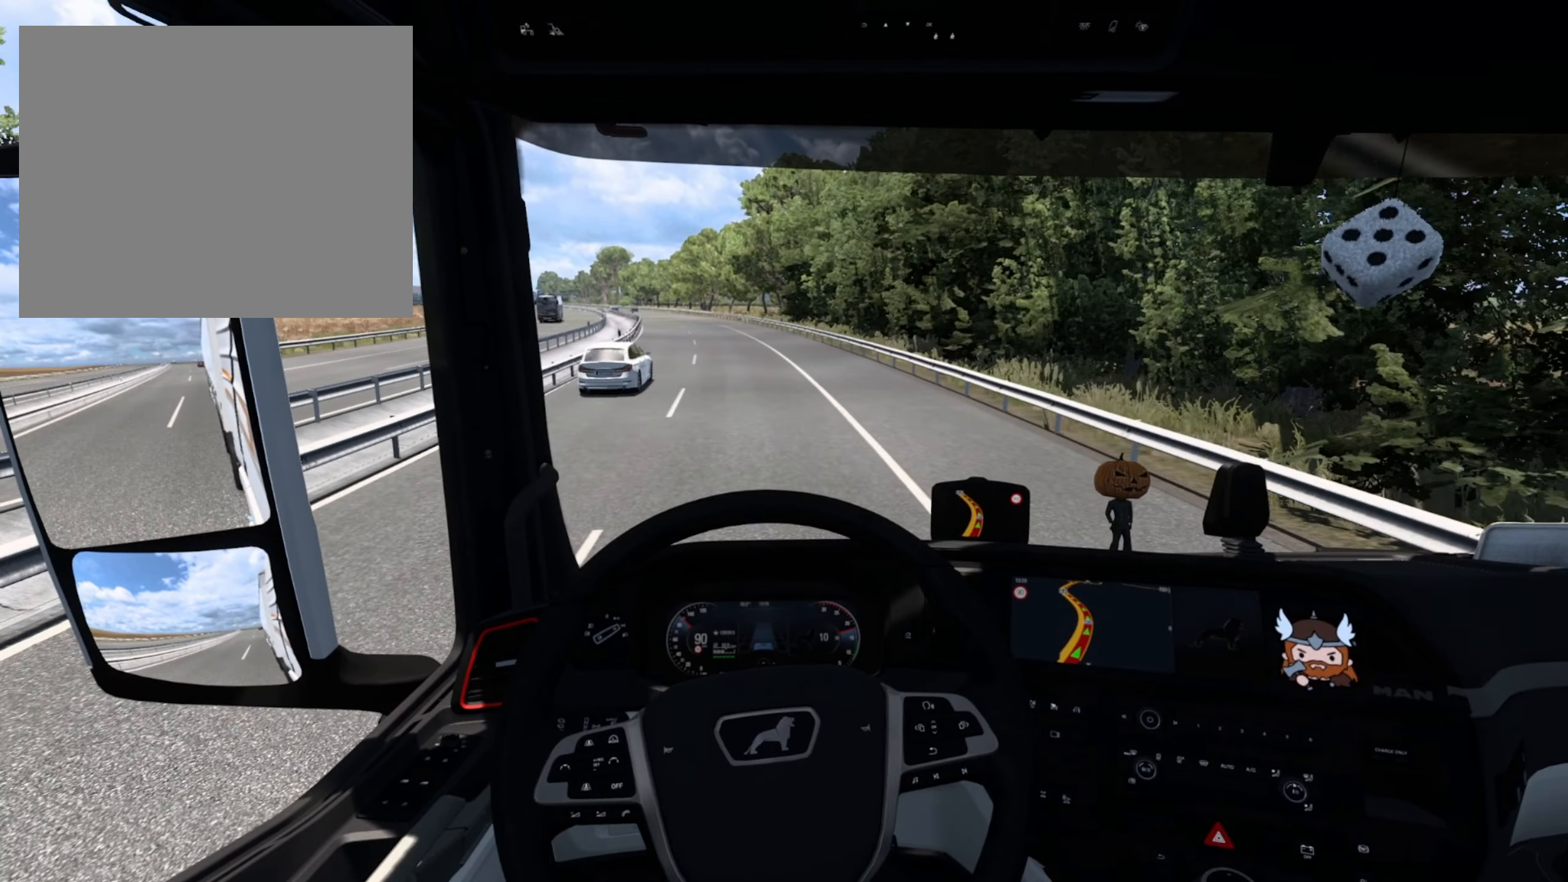
{"buttons": ["R2"], "left_stick": "center", "events": []}
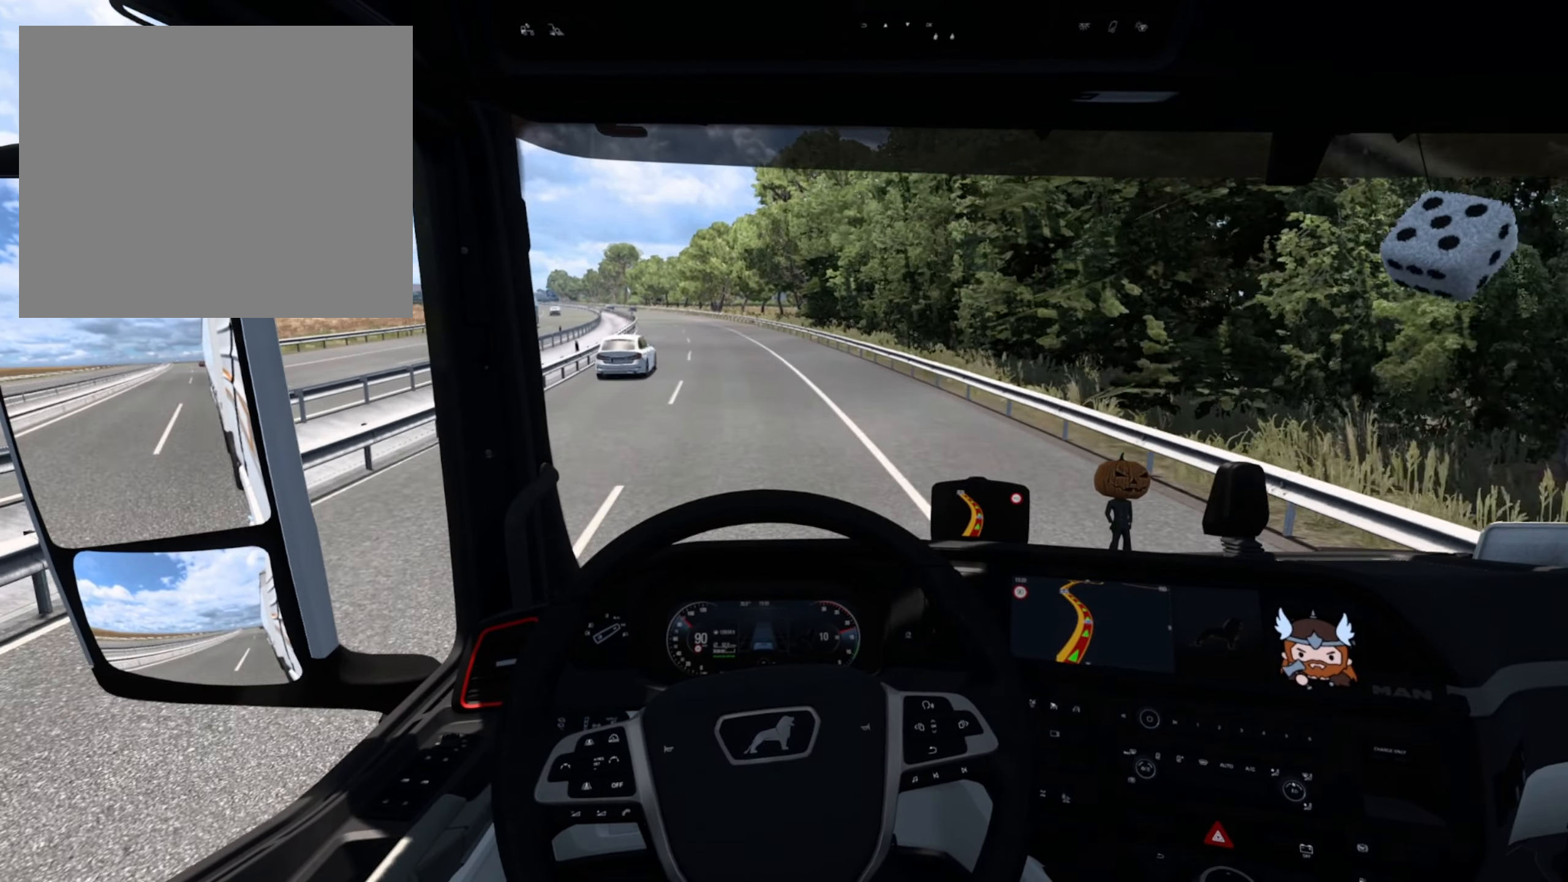
{"buttons": ["R2"], "left_stick": "center", "events": []}
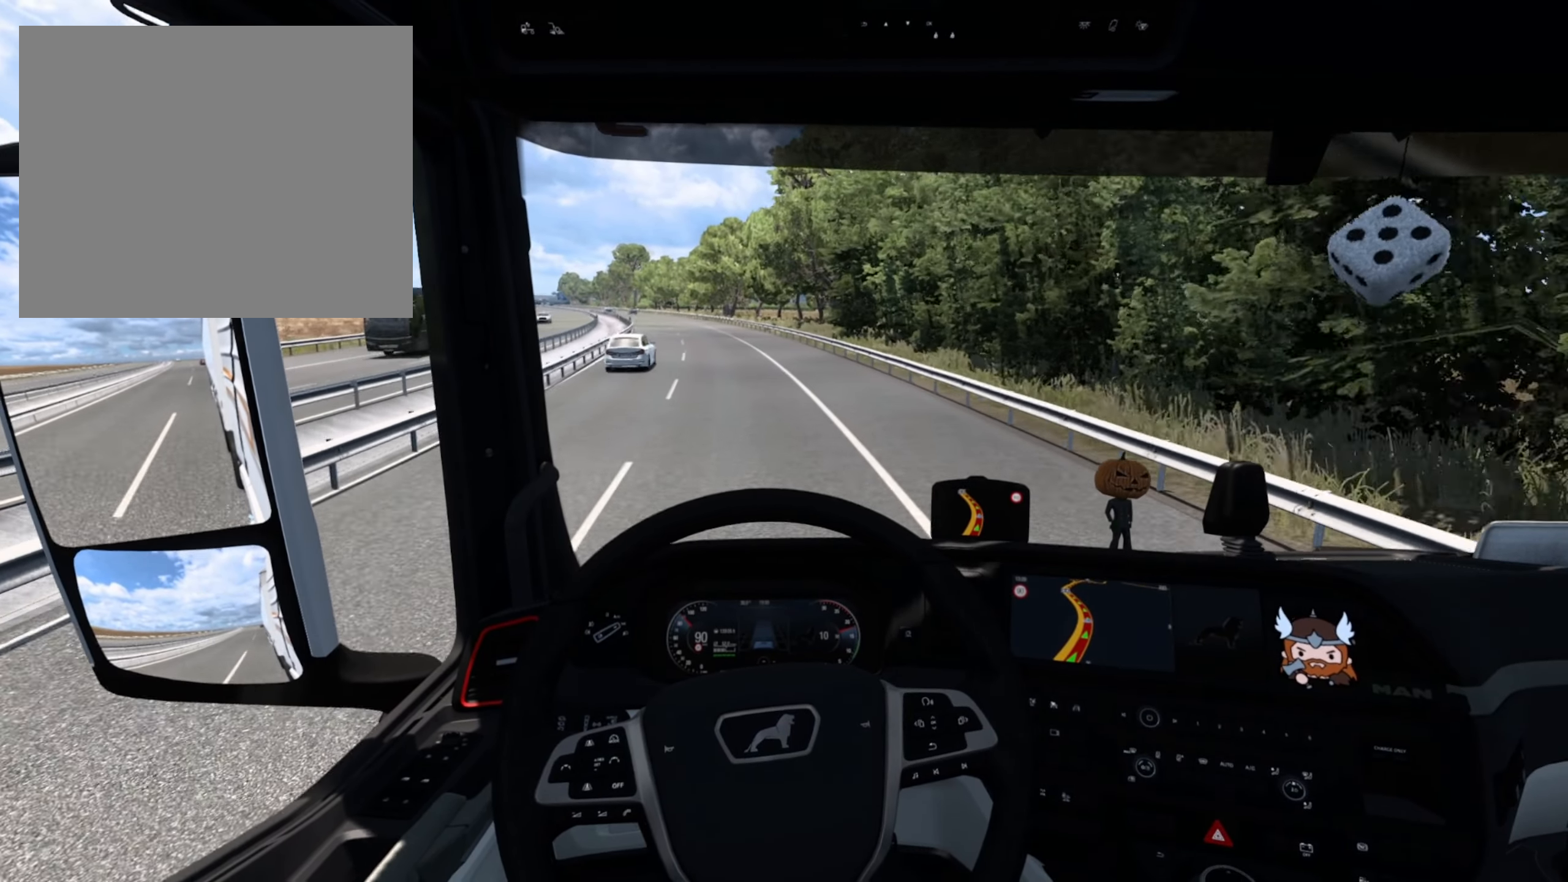
{"buttons": ["R2"], "left_stick": "left", "events": [[333, "left_stick", "left"]]}
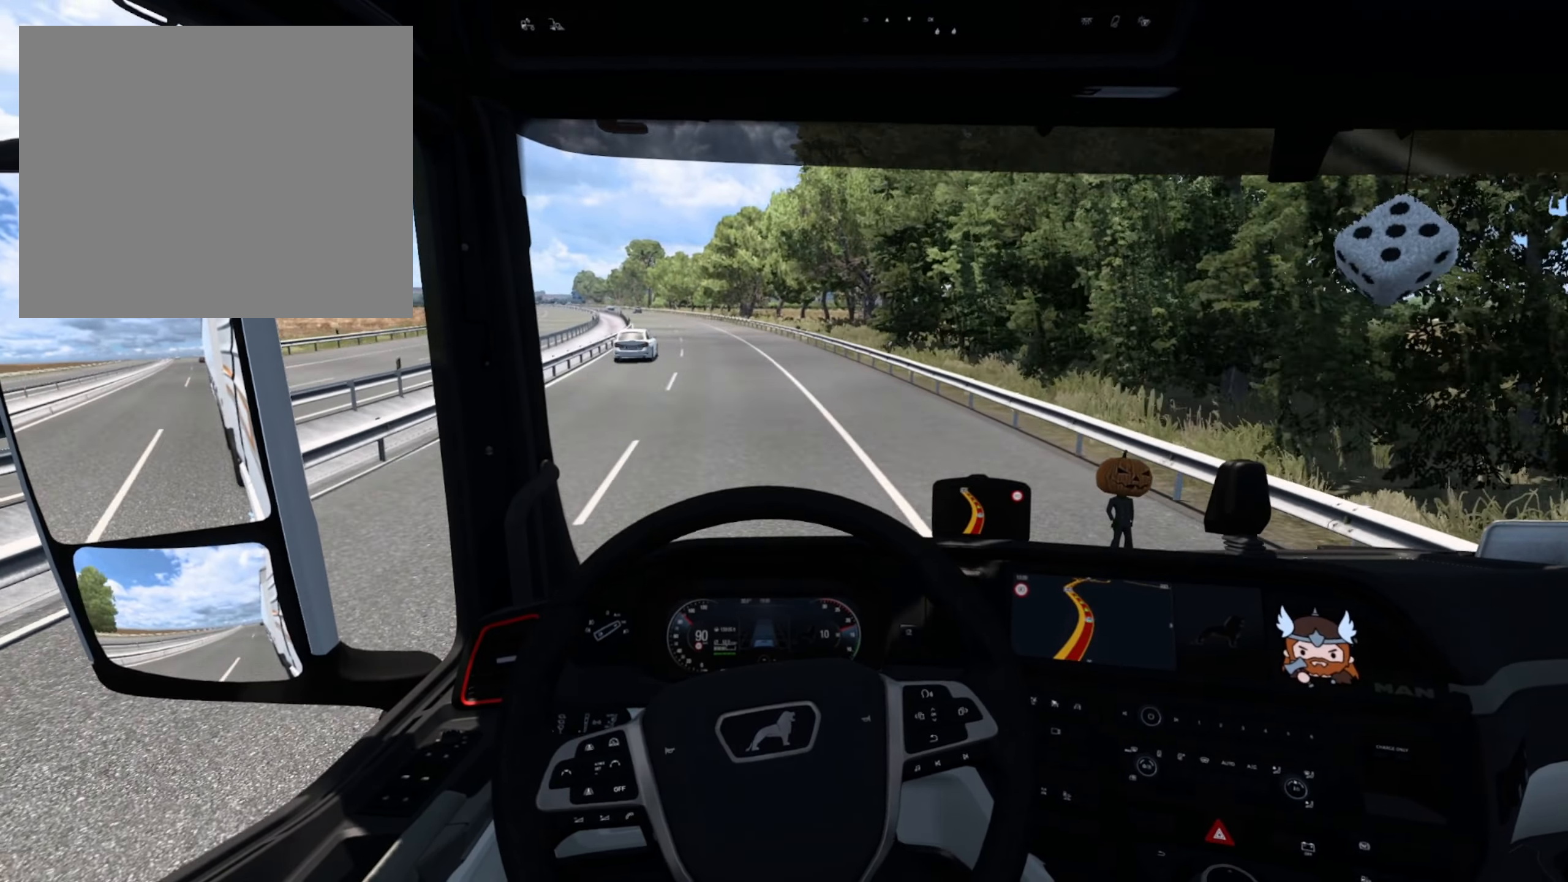
{"buttons": ["R2"], "left_stick": "center", "events": [[250, "left_stick", "center"]]}
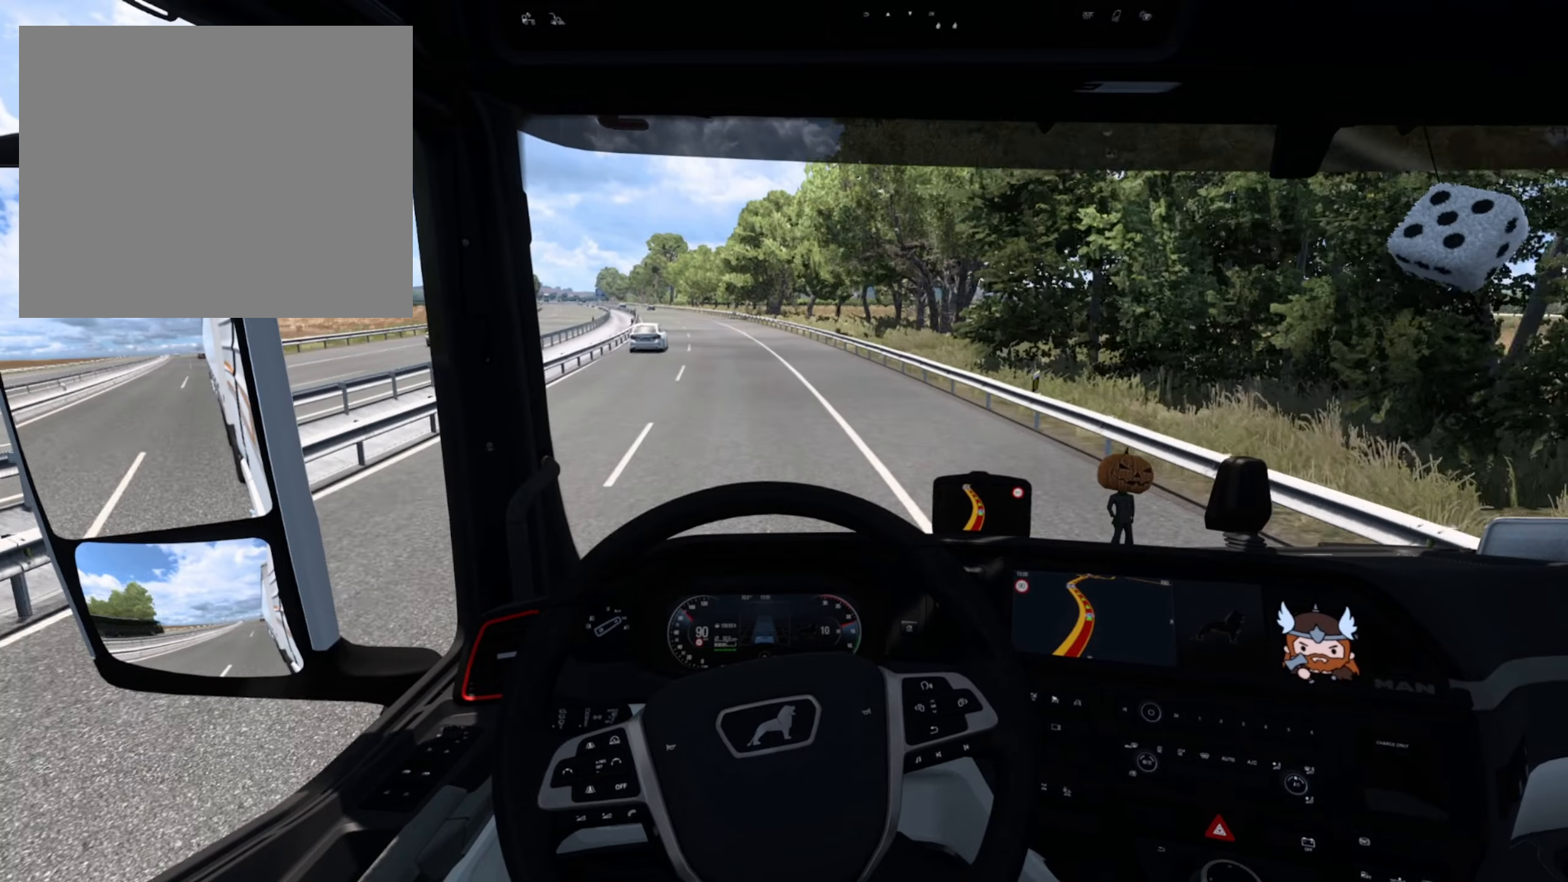
{"buttons": ["R2"], "left_stick": "center", "events": []}
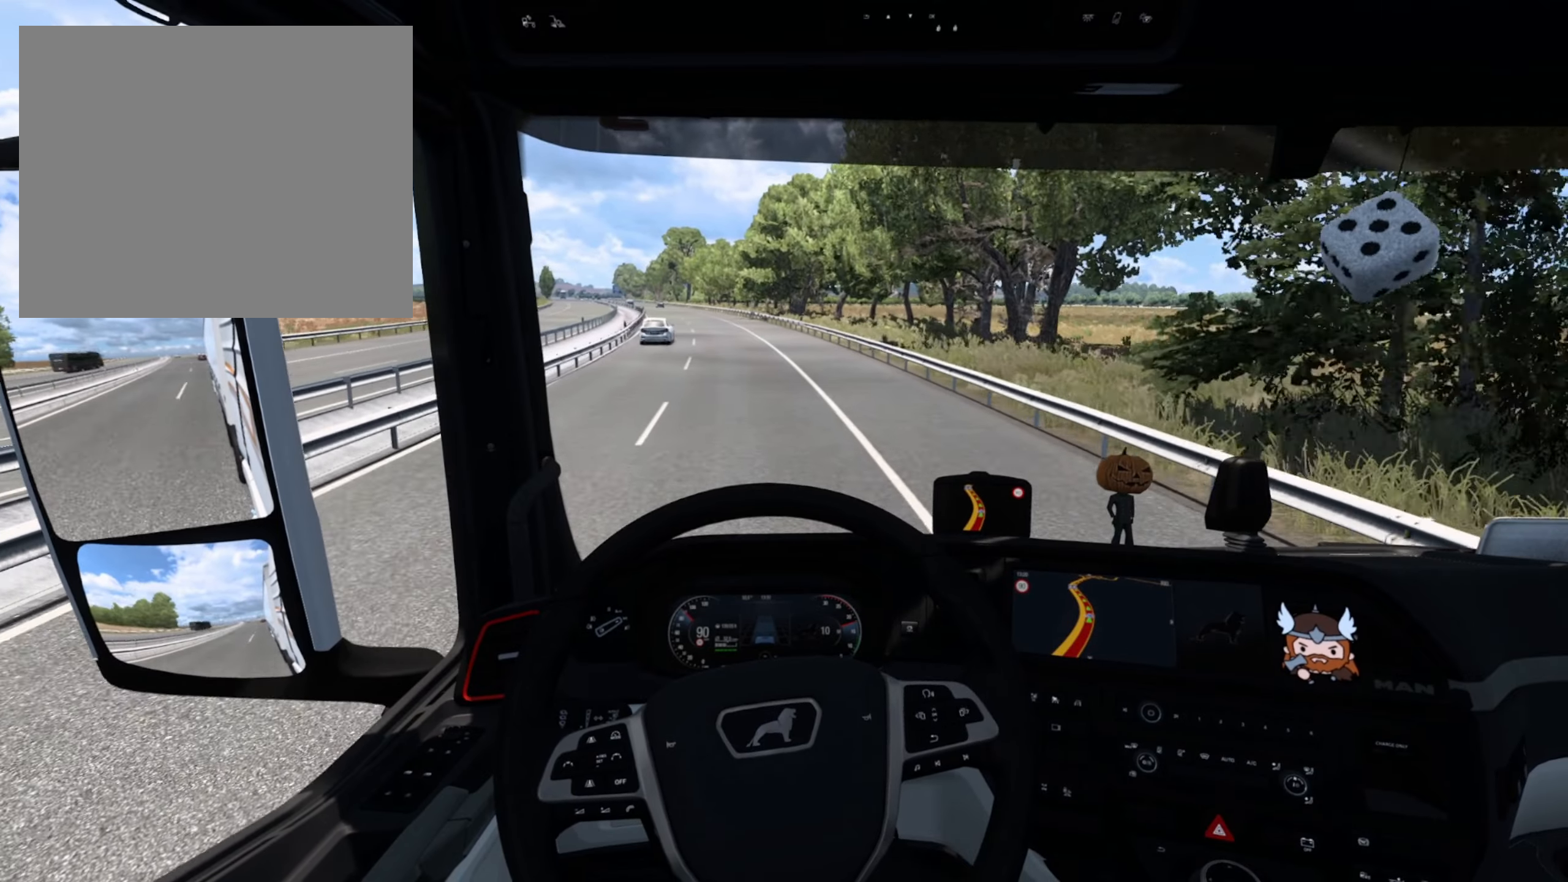
{"buttons": ["R2"], "left_stick": "center", "events": []}
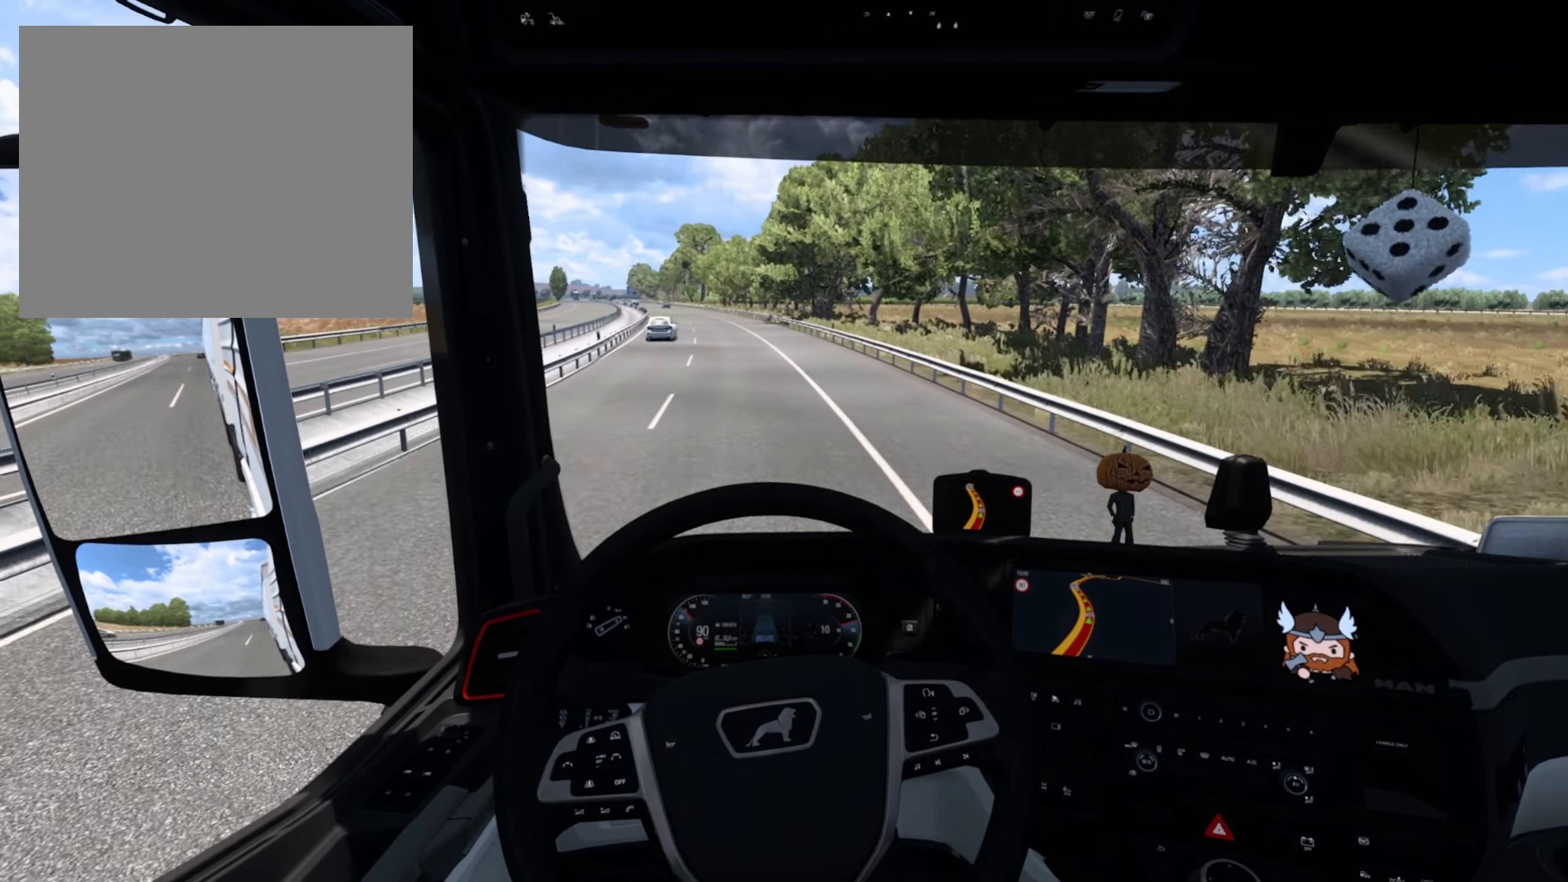
{"buttons": ["R2"], "left_stick": "center", "events": []}
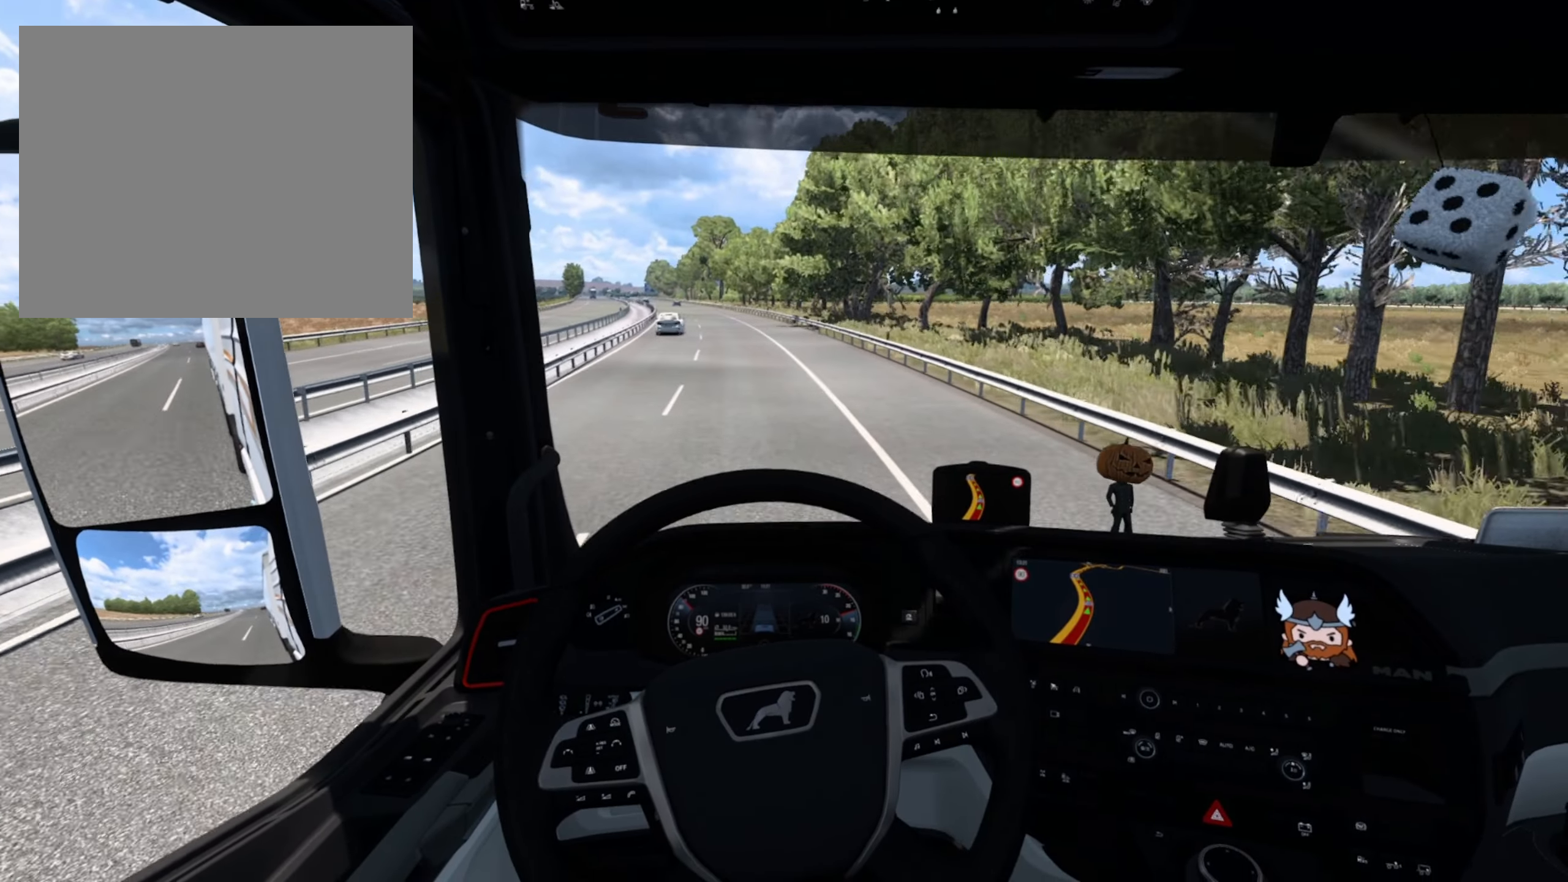
{"buttons": ["R2"], "left_stick": "center", "events": []}